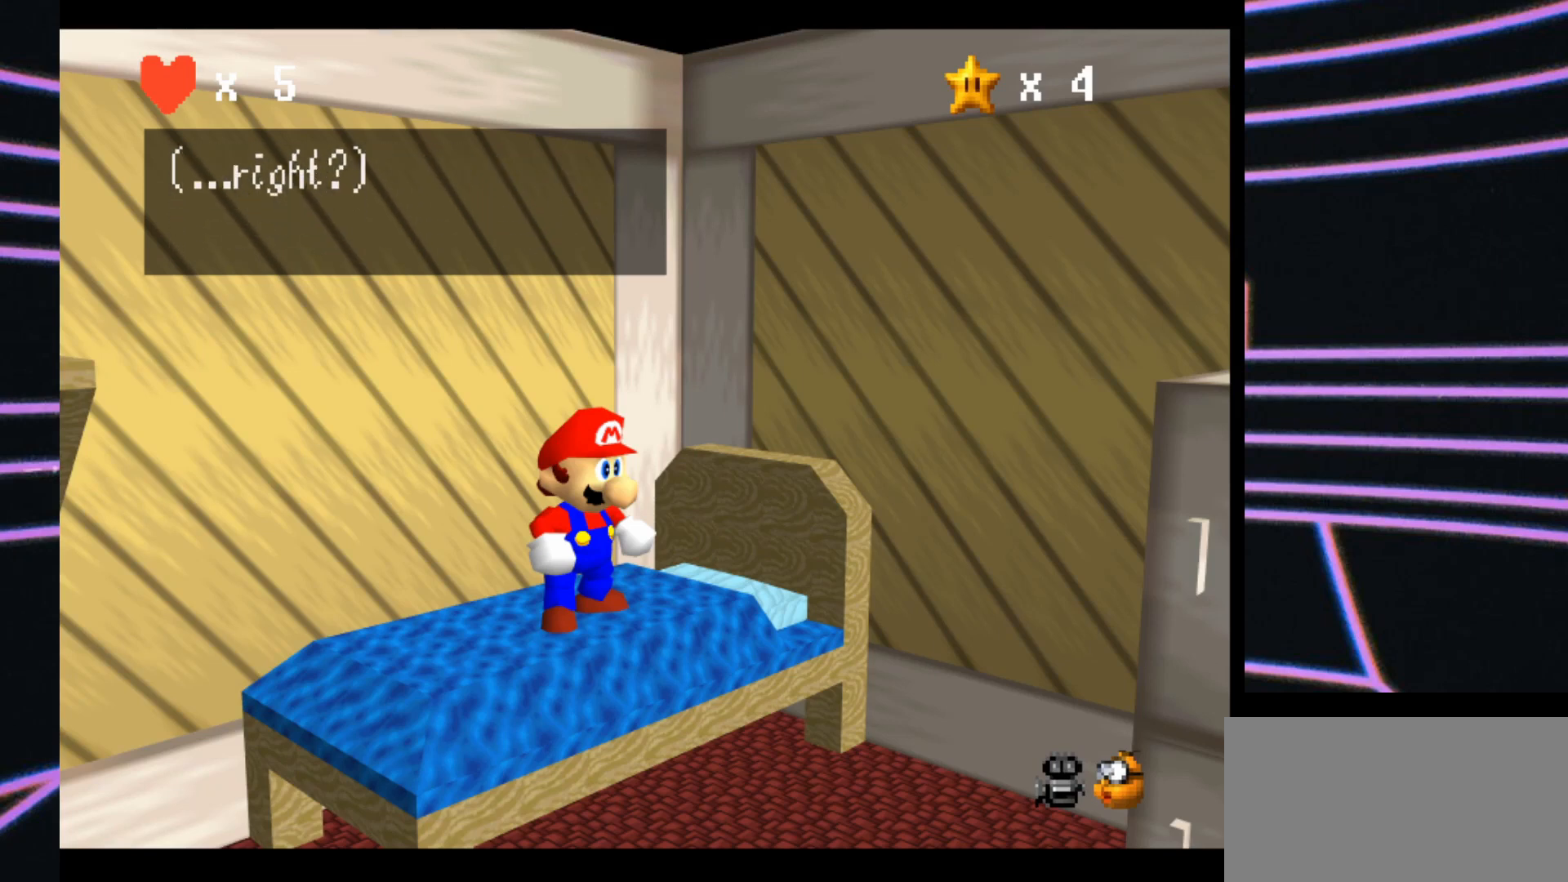
Gameplay with a controller (Nintendo layout); each line is a JSON object with the inputs held at the frame after it. "events" lists button and stick changes between this image and that frame as [ms after this image, input, new state], when the widget could be followed in between. Not read: L3 R3.
{"buttons": ["A"], "left_stick": "center", "events": [[400, "A", "down"]]}
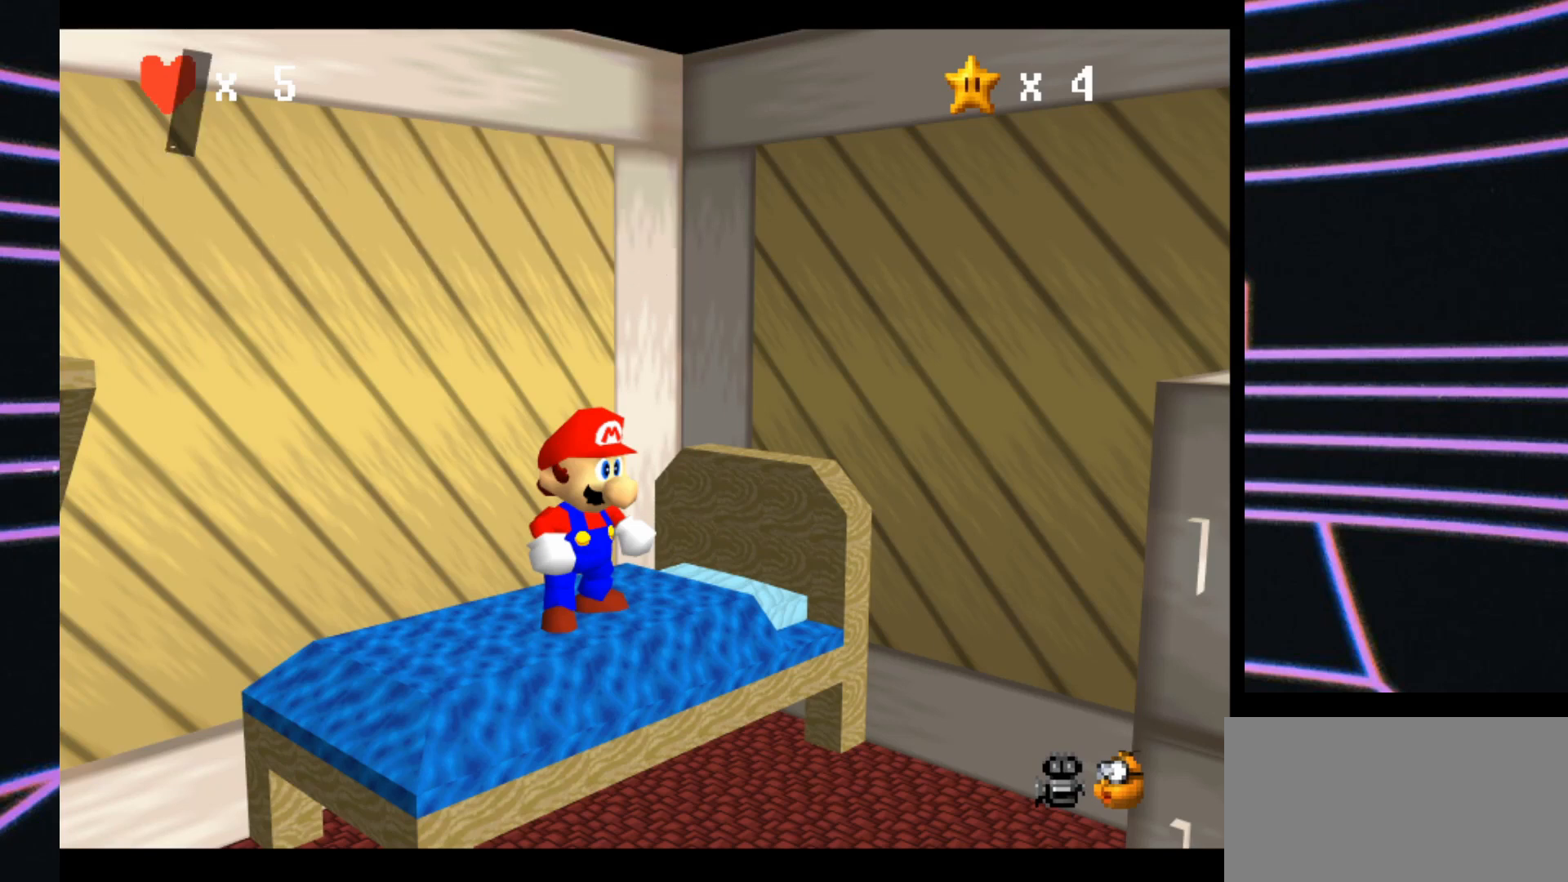
{"buttons": [], "left_stick": "center", "events": [[33, "A", "up"]]}
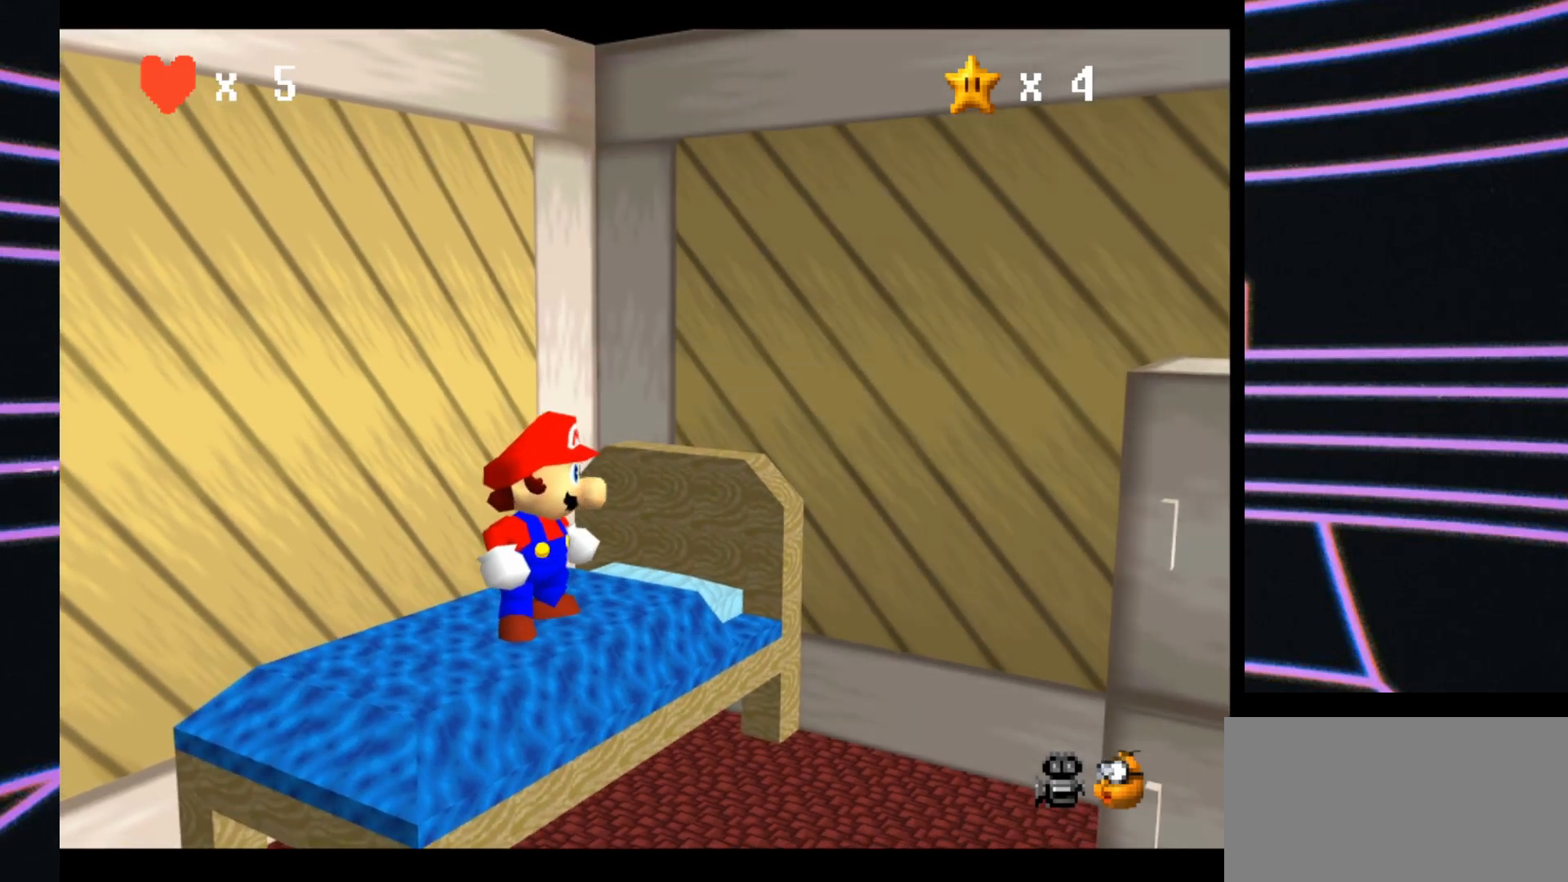
{"buttons": ["A"], "left_stick": "down-right", "events": [[333, "A", "down"], [333, "left_stick", "down-right"]]}
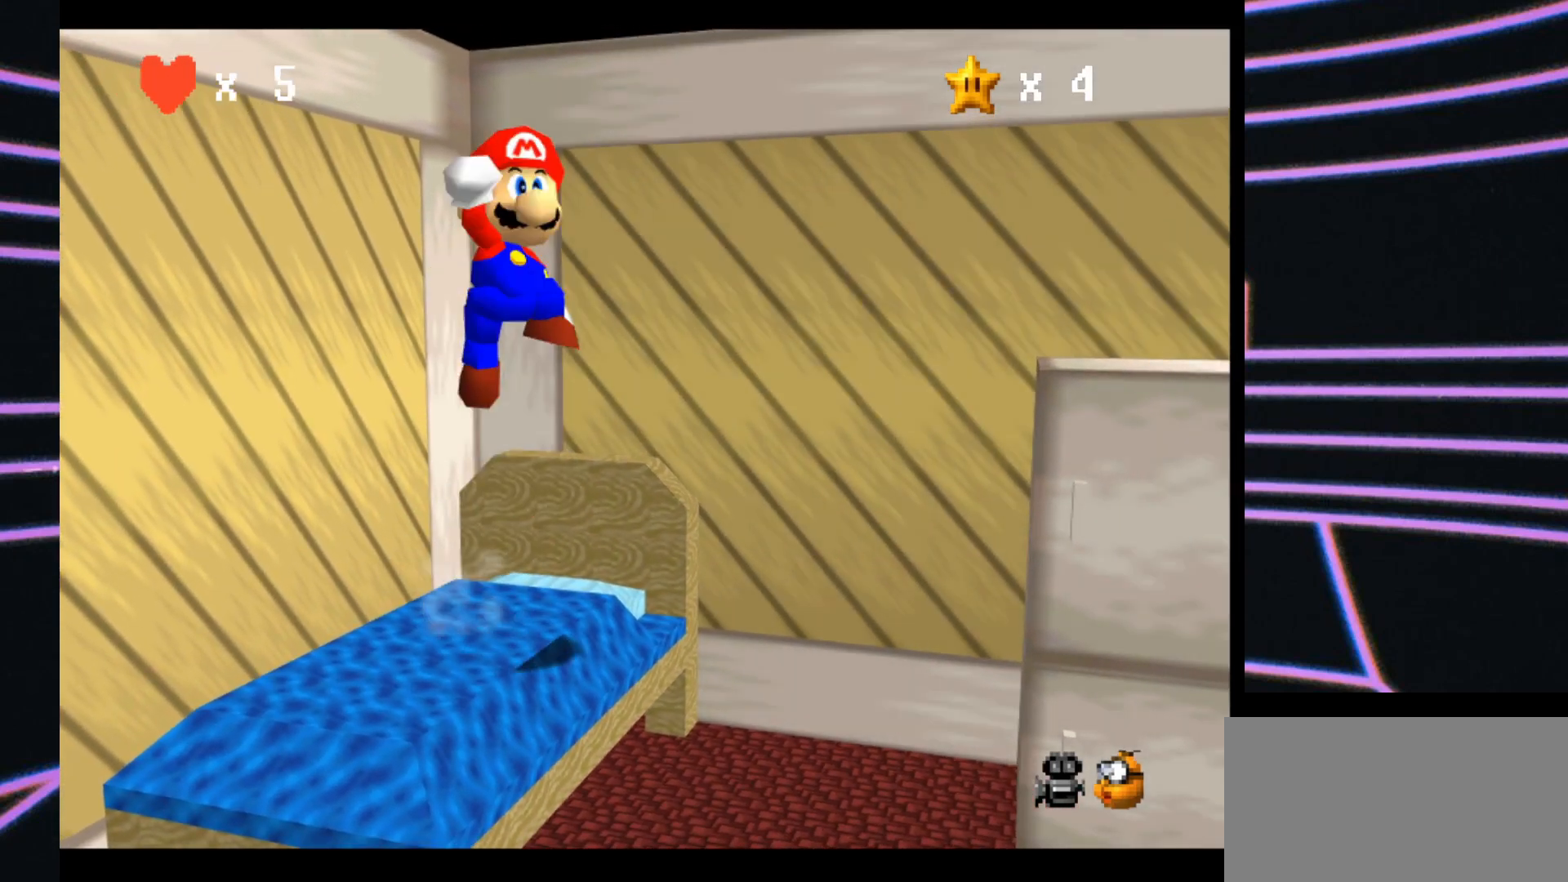
{"buttons": [], "left_stick": "right", "events": [[67, "A", "up"], [400, "left_stick", "right"]]}
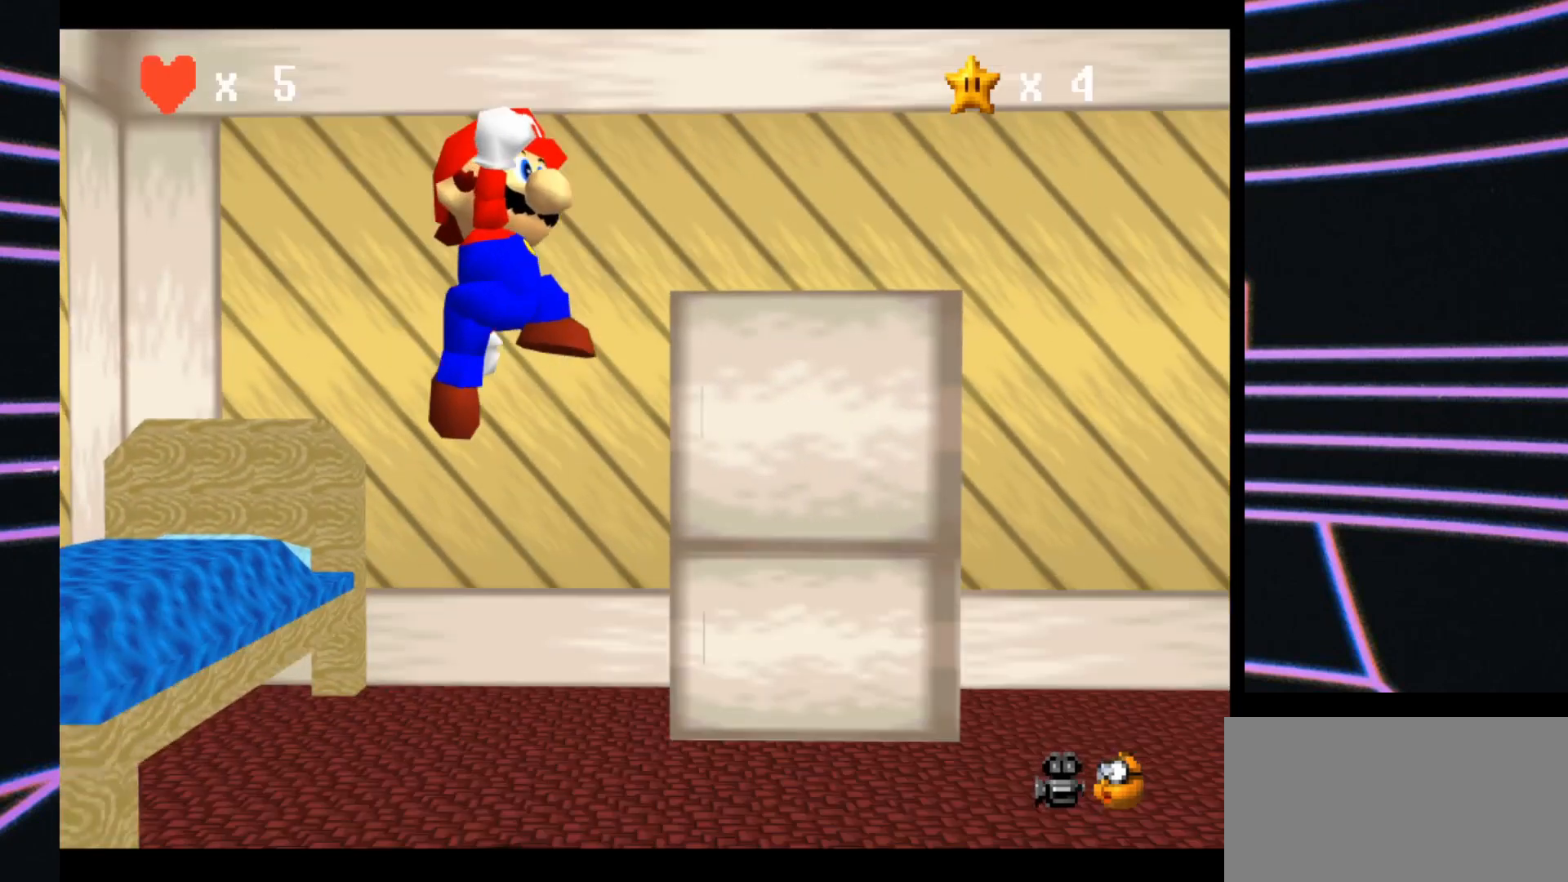
{"buttons": [], "left_stick": "right", "events": []}
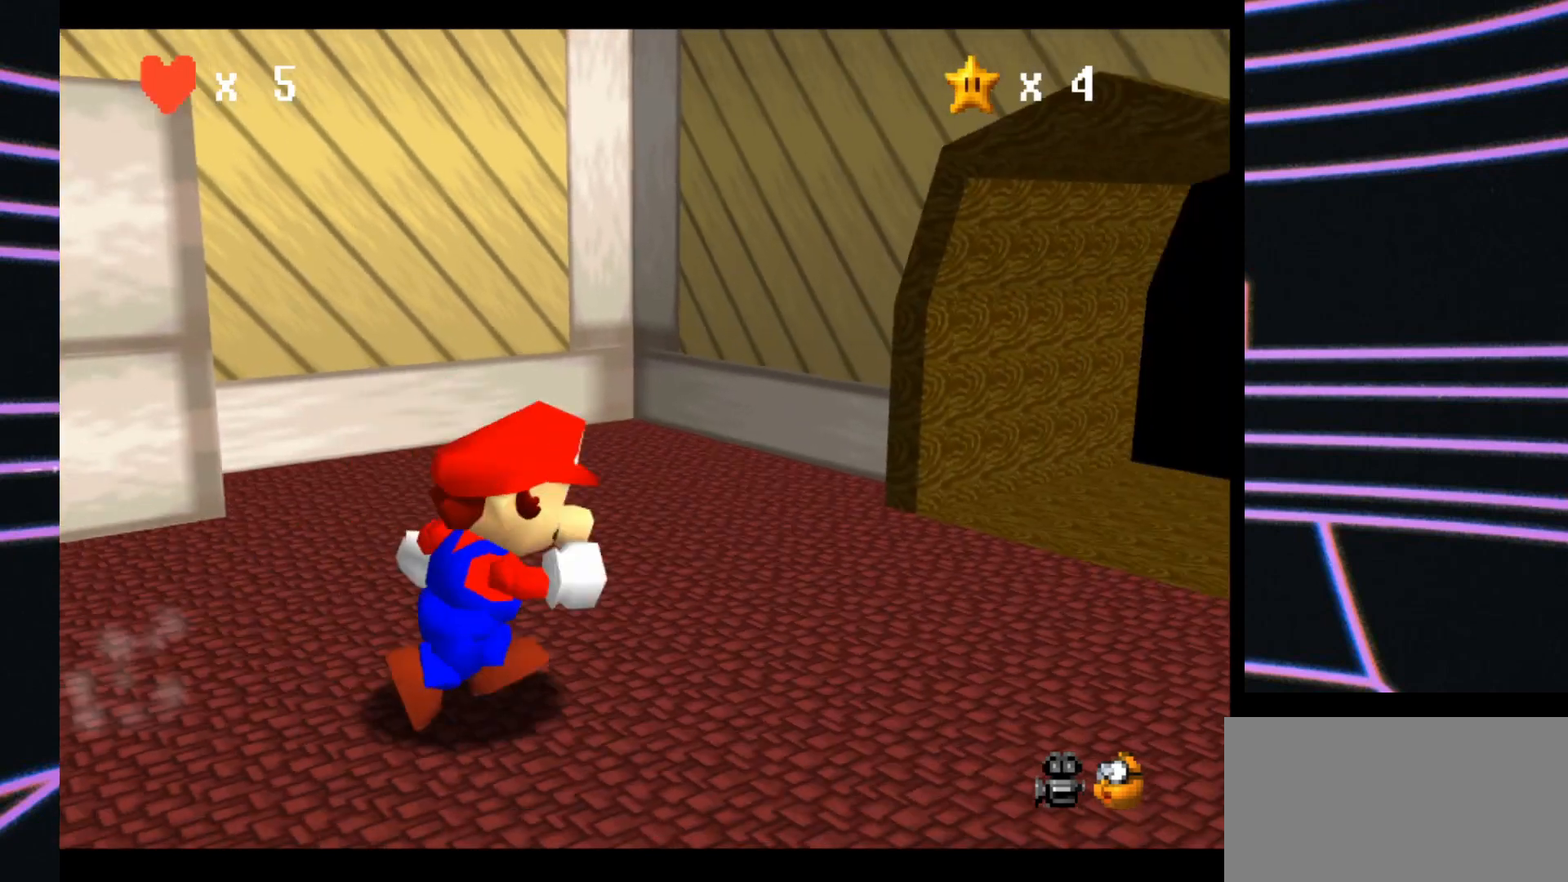
{"buttons": [], "left_stick": "up", "events": [[200, "left_stick", "up-right"], [433, "left_stick", "up"]]}
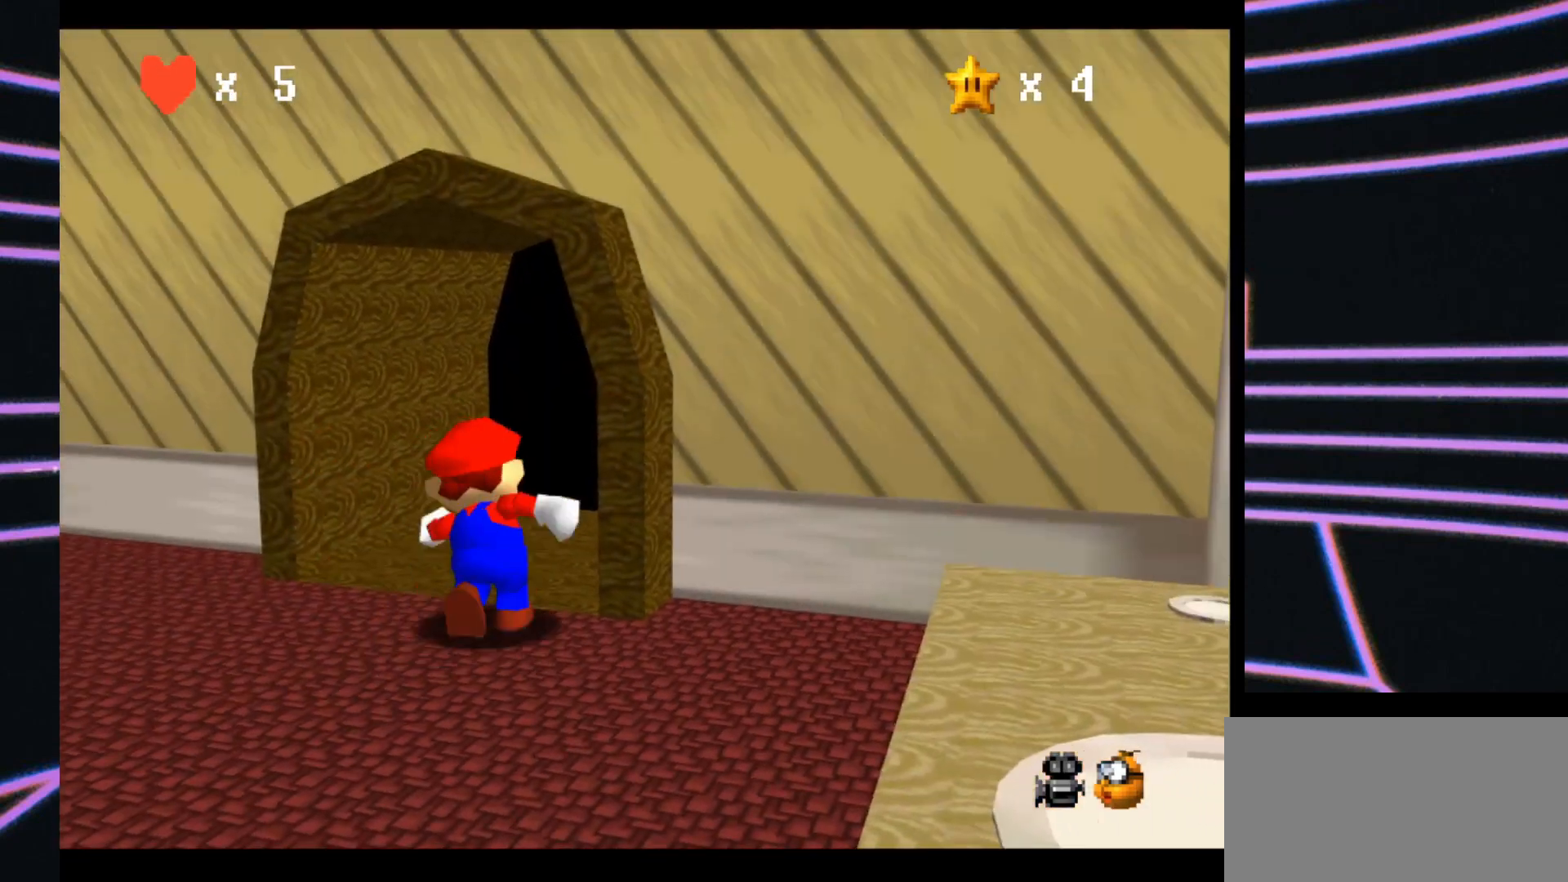
{"buttons": [], "left_stick": "up-right", "events": [[233, "left_stick", "up-right"]]}
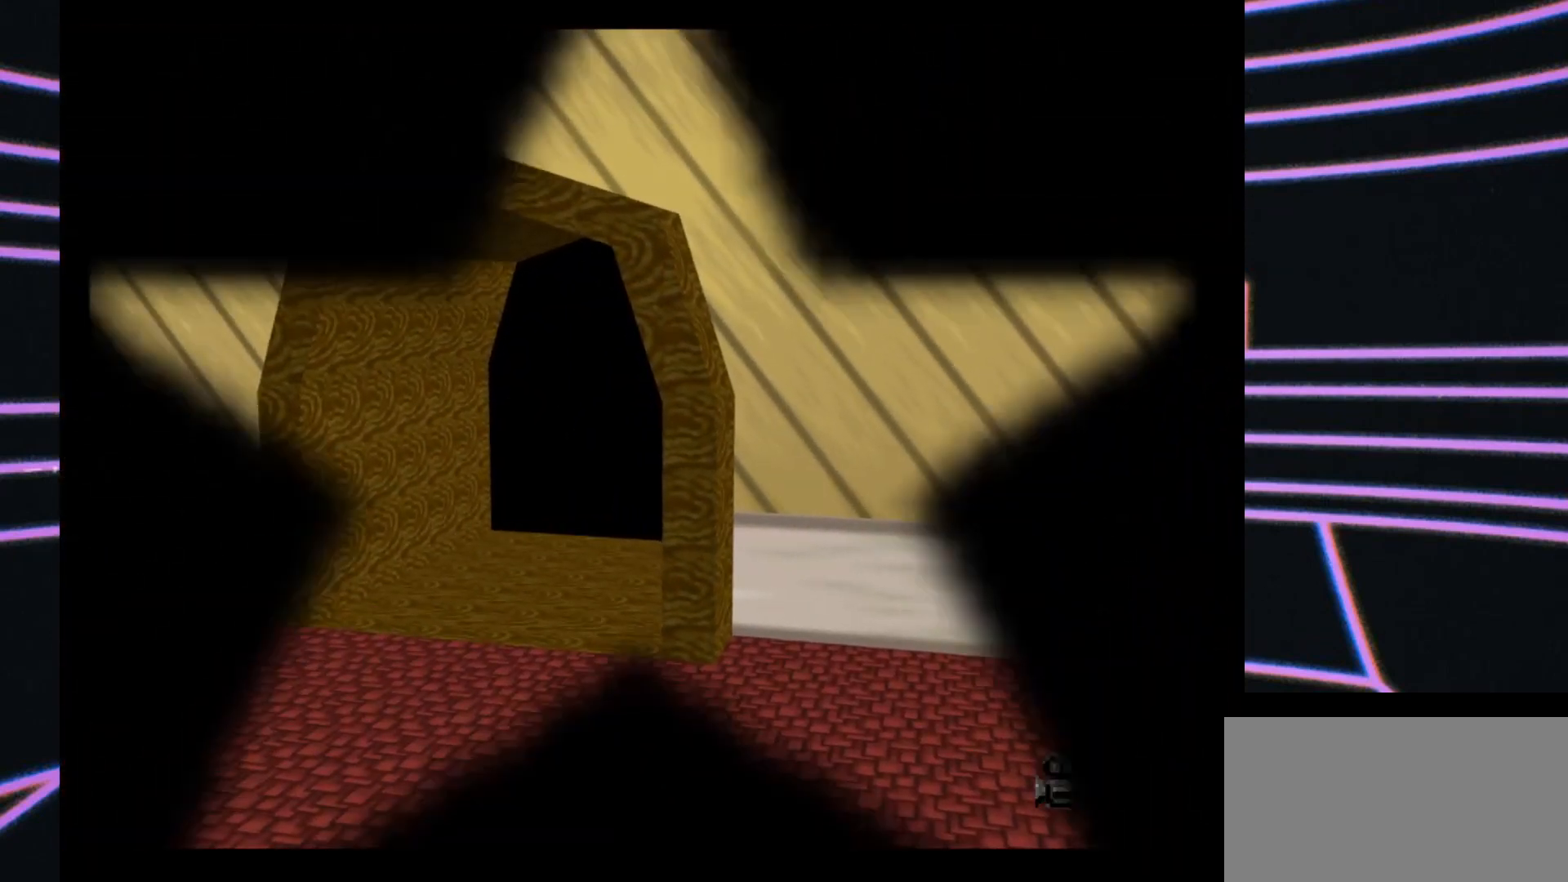
{"buttons": [], "left_stick": "center", "events": [[33, "left_stick", "center"]]}
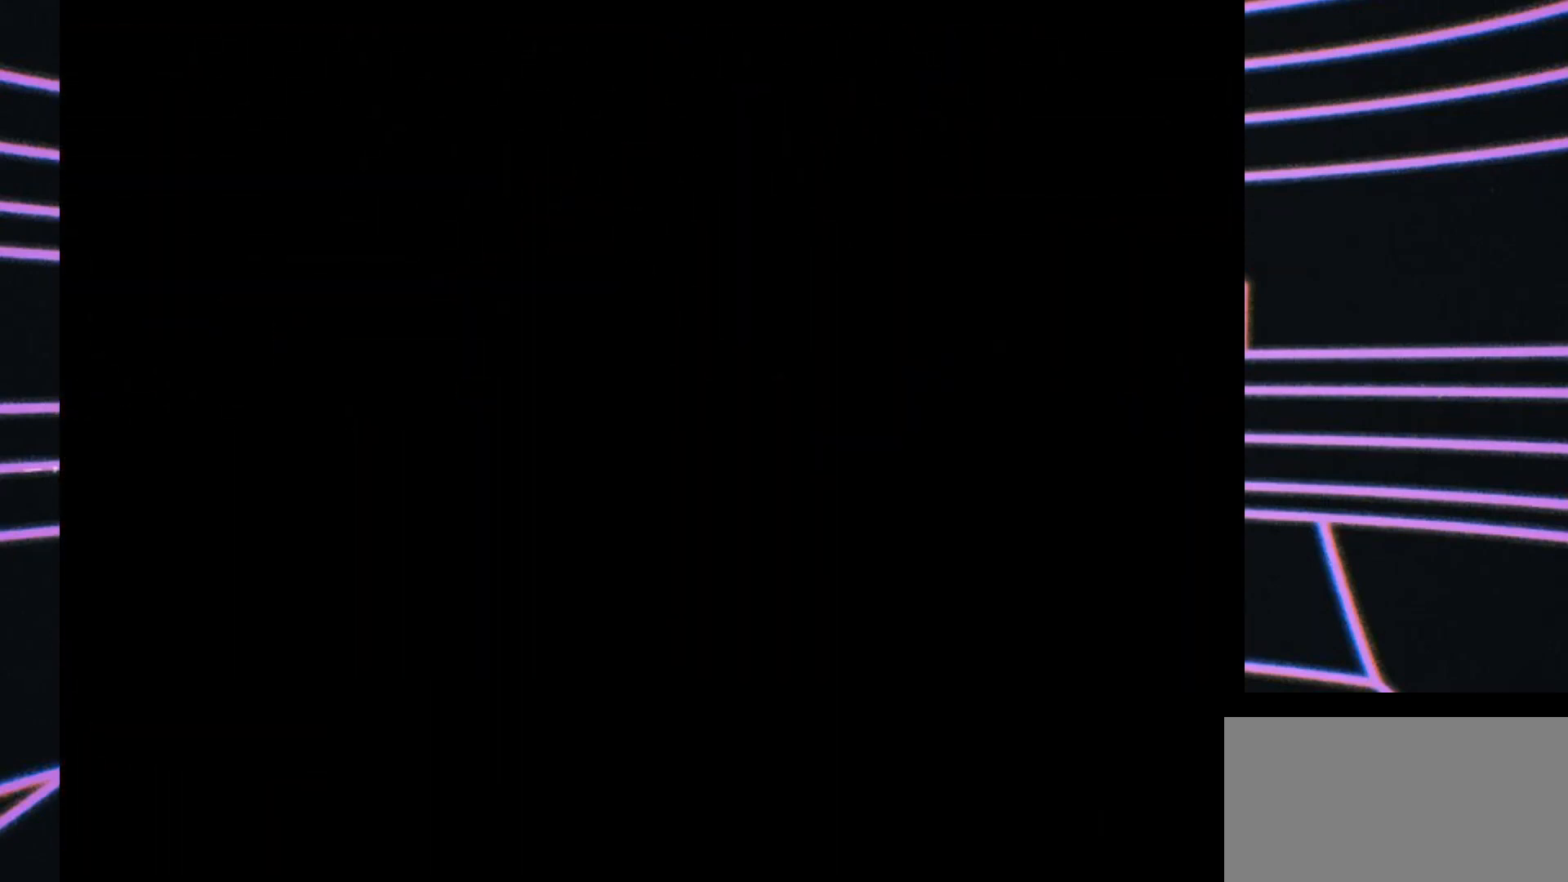
{"buttons": [], "left_stick": "center", "events": []}
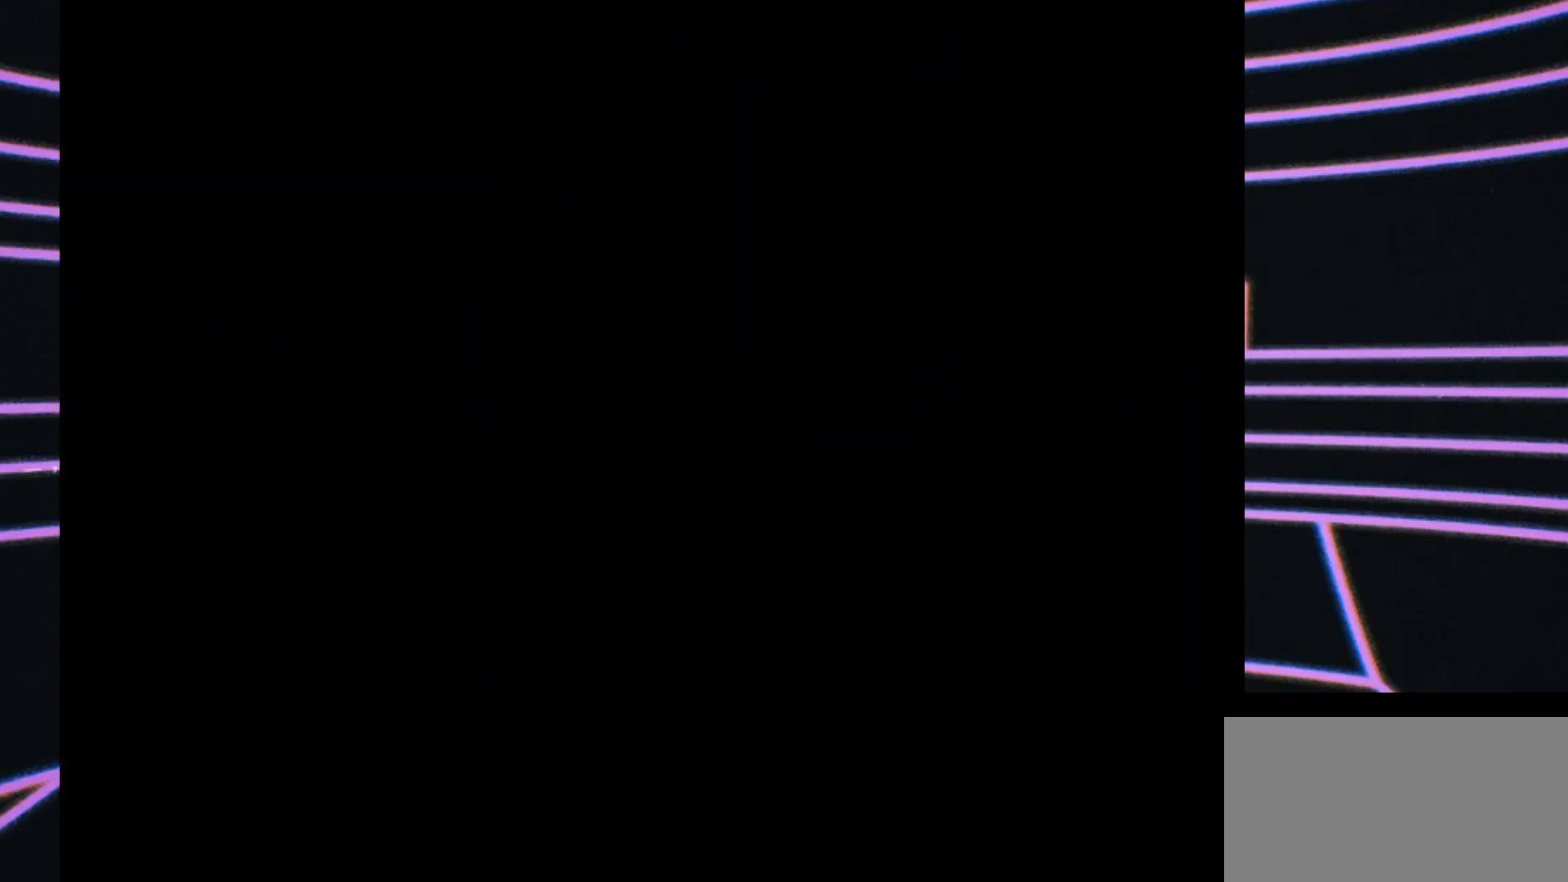
{"buttons": [], "left_stick": "center", "events": []}
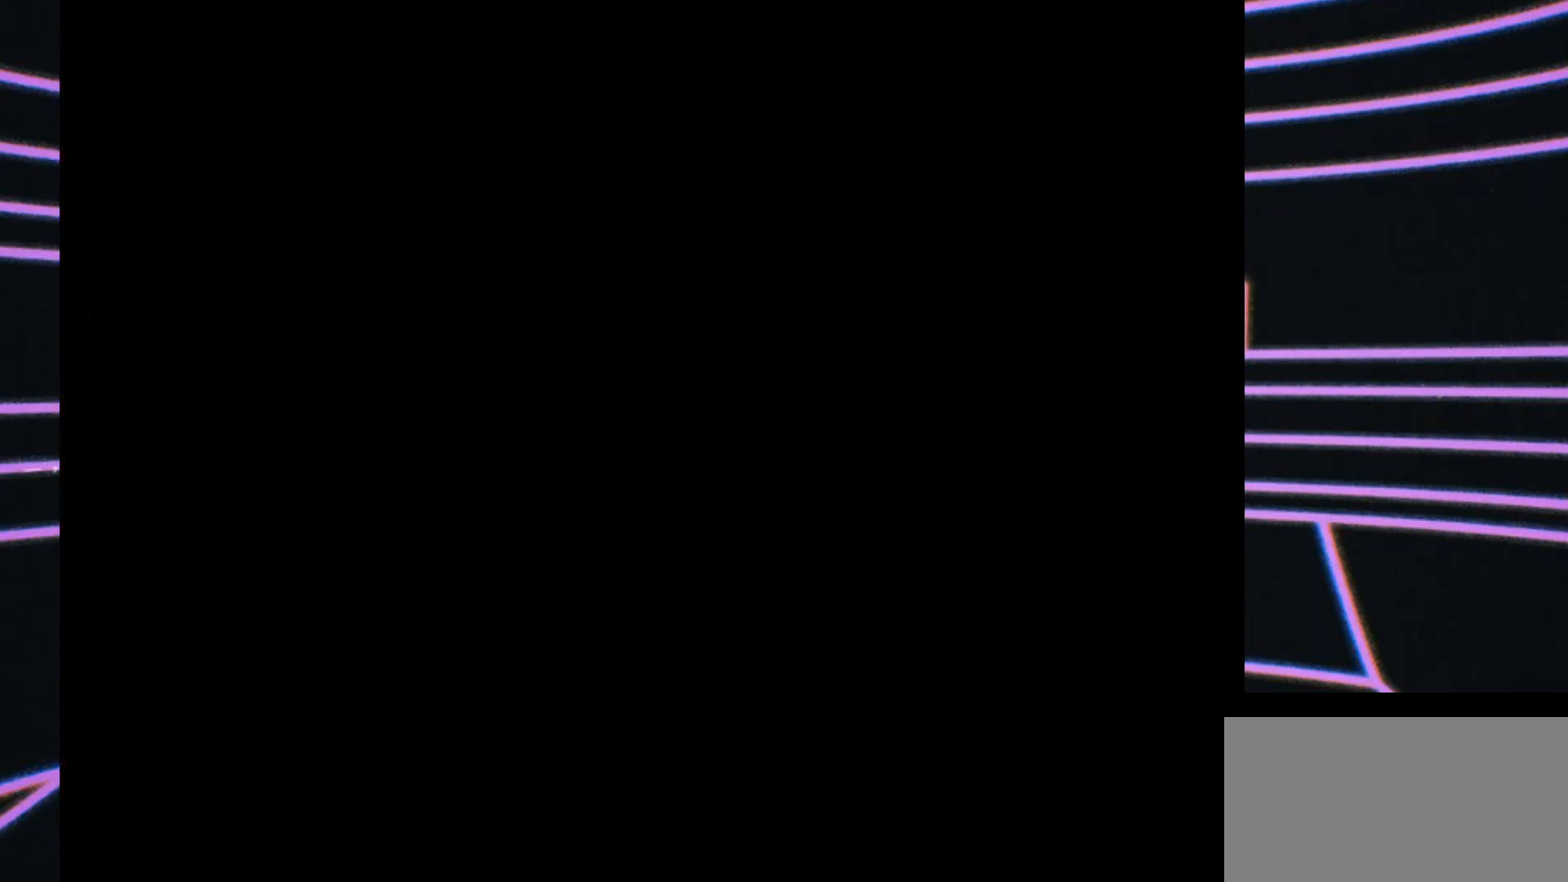
{"buttons": [], "left_stick": "center", "events": []}
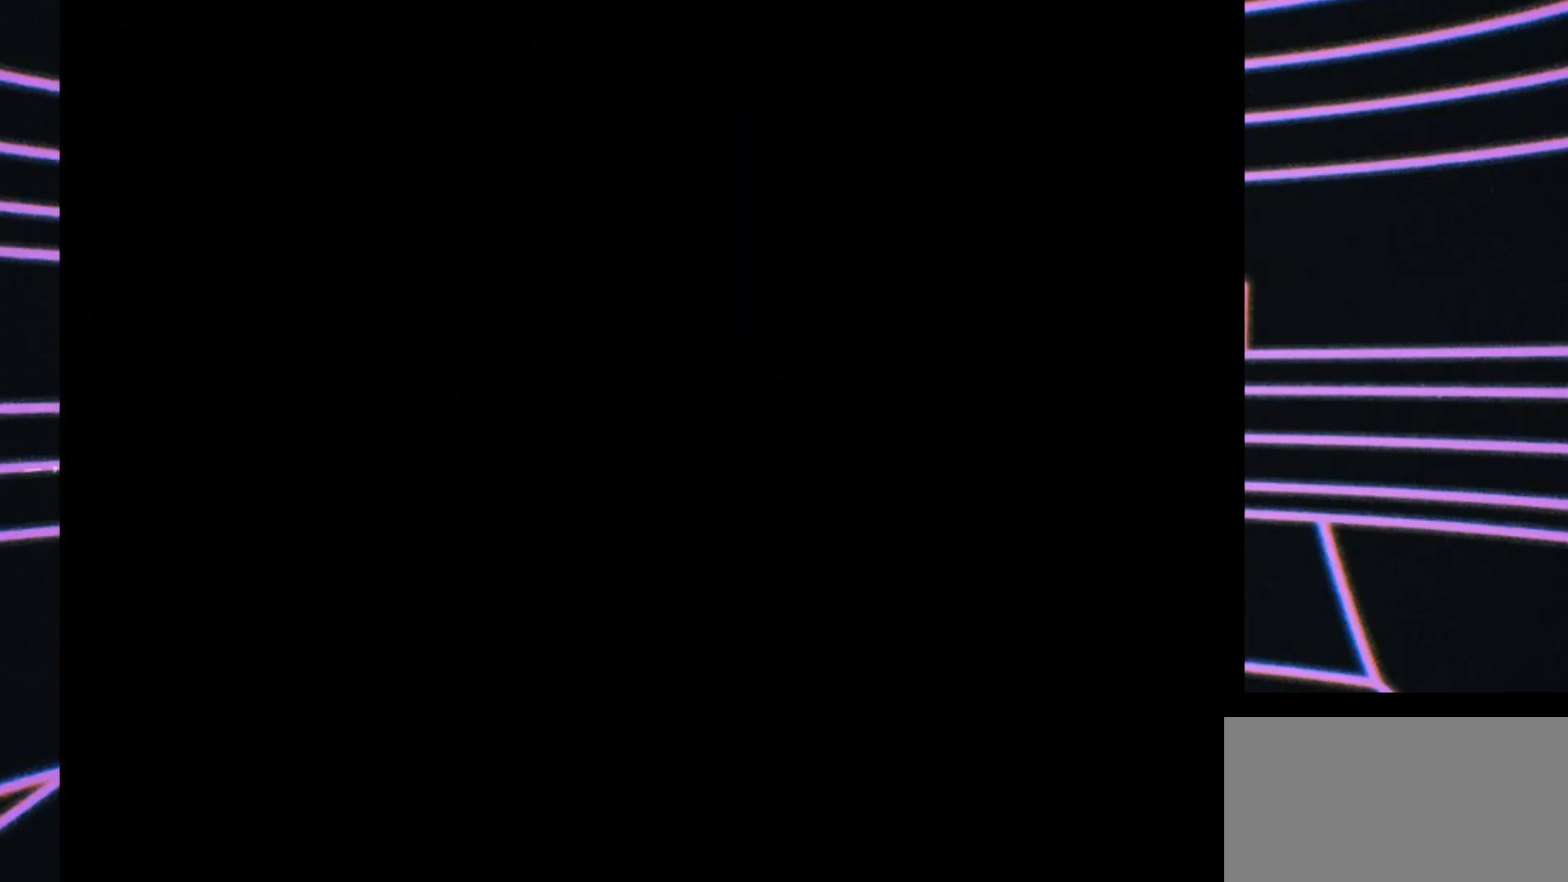
{"buttons": [], "left_stick": "center", "events": []}
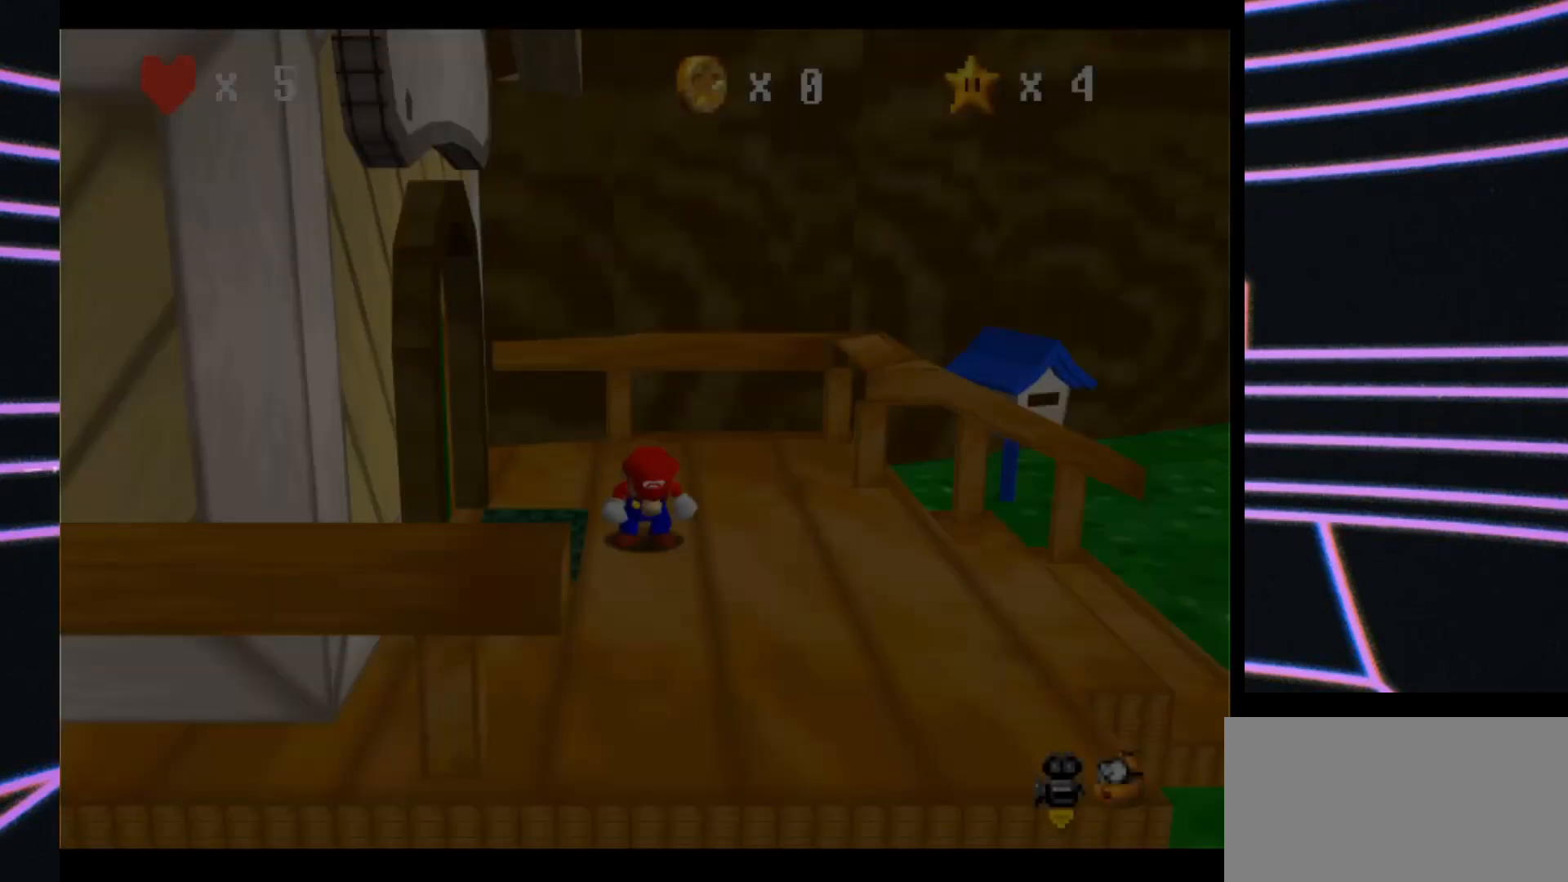
{"buttons": [], "left_stick": "center", "events": []}
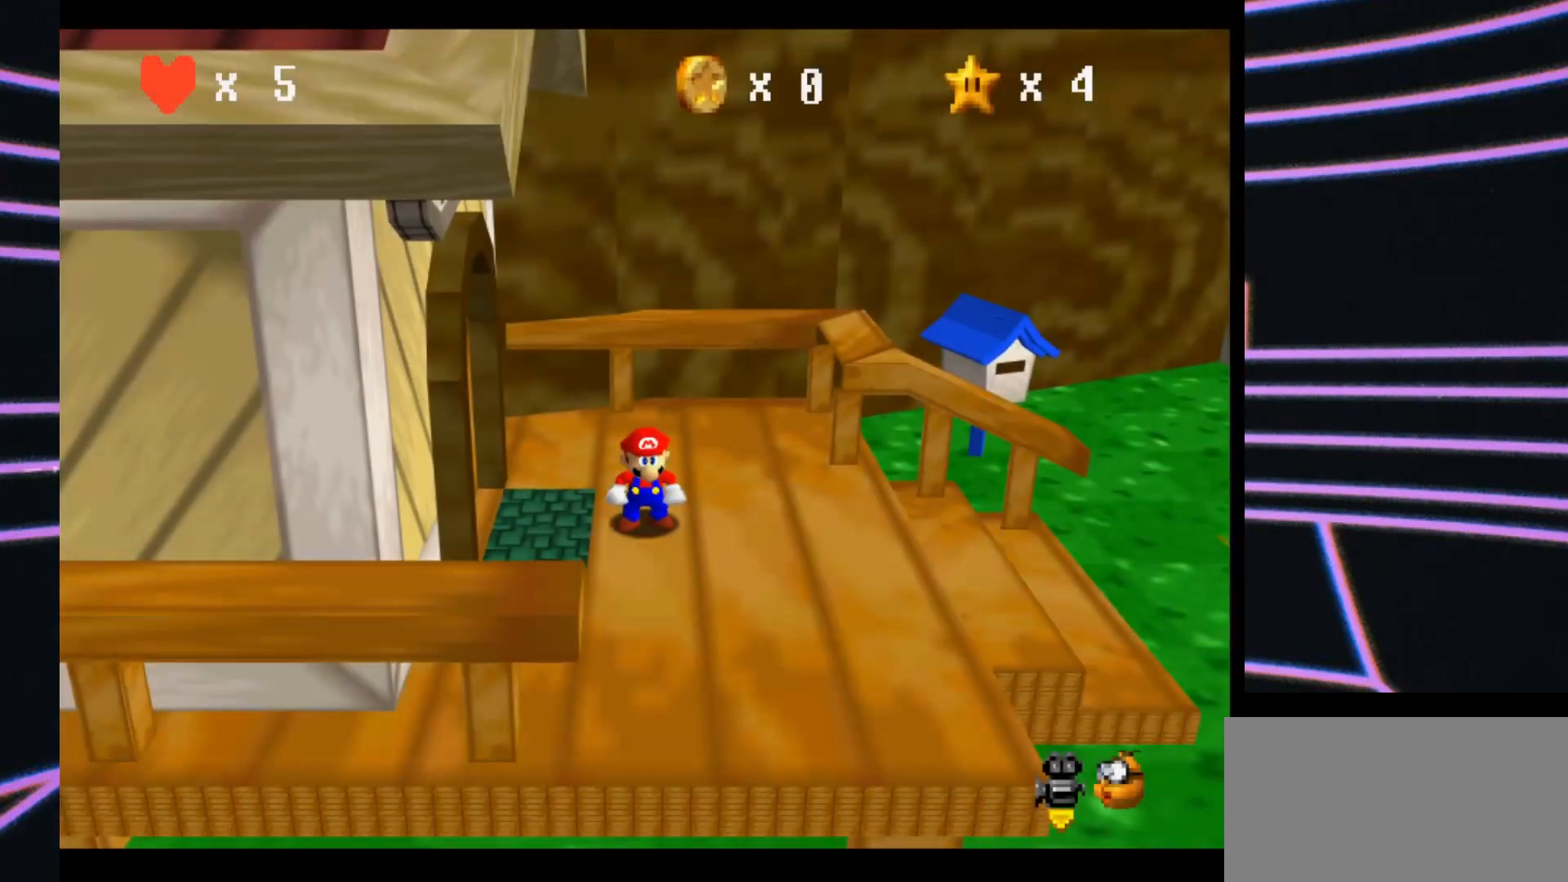
{"buttons": [], "left_stick": "right", "events": [[400, "left_stick", "right"]]}
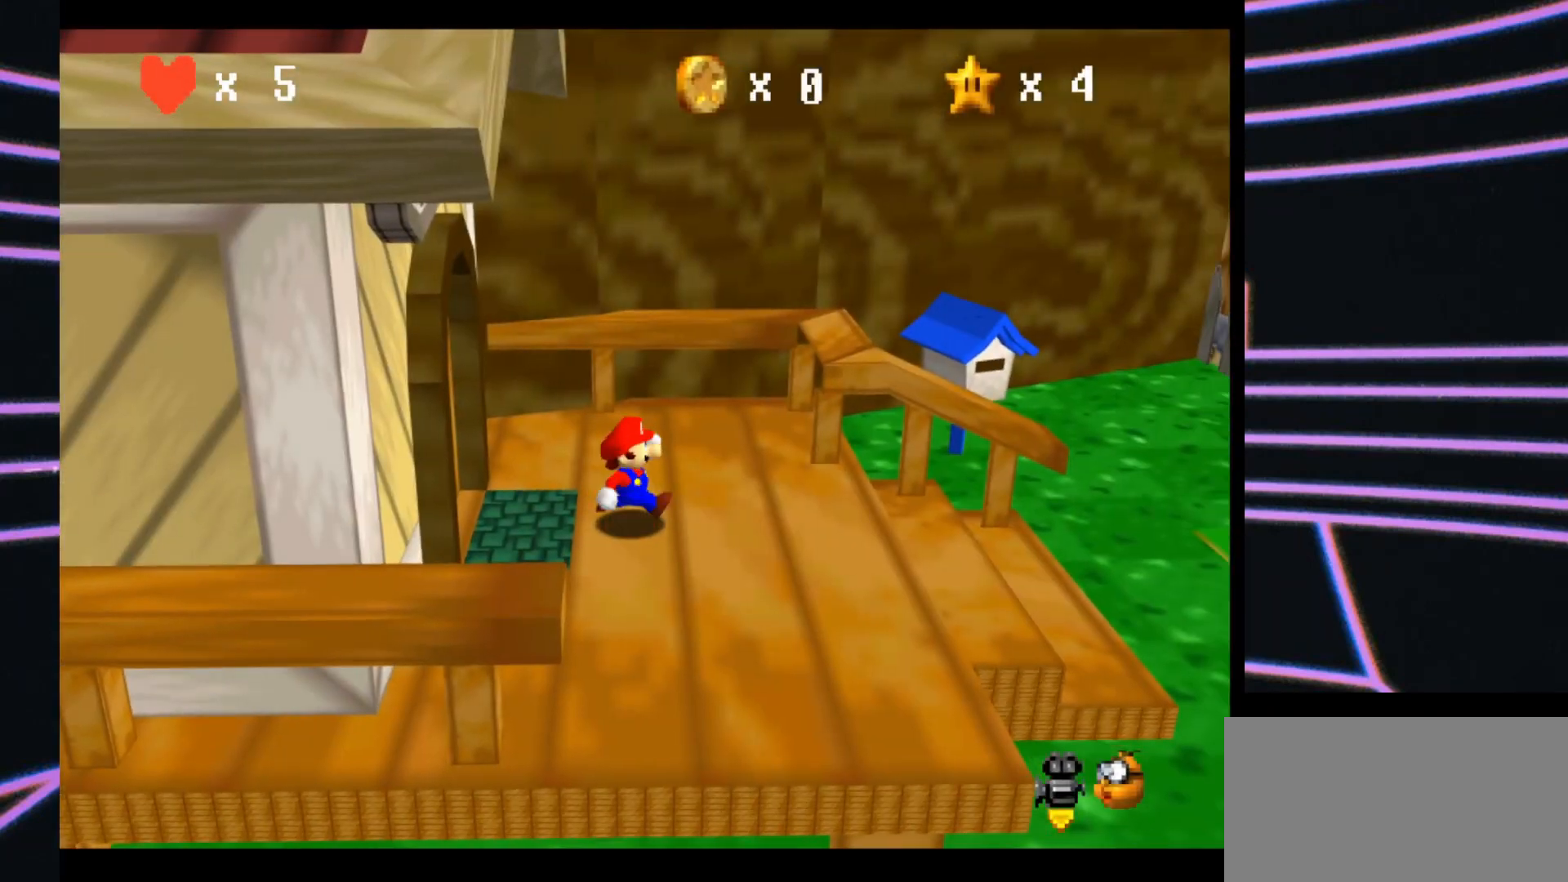
{"buttons": [], "left_stick": "right", "events": [[200, "left_stick", "center"], [500, "left_stick", "right"]]}
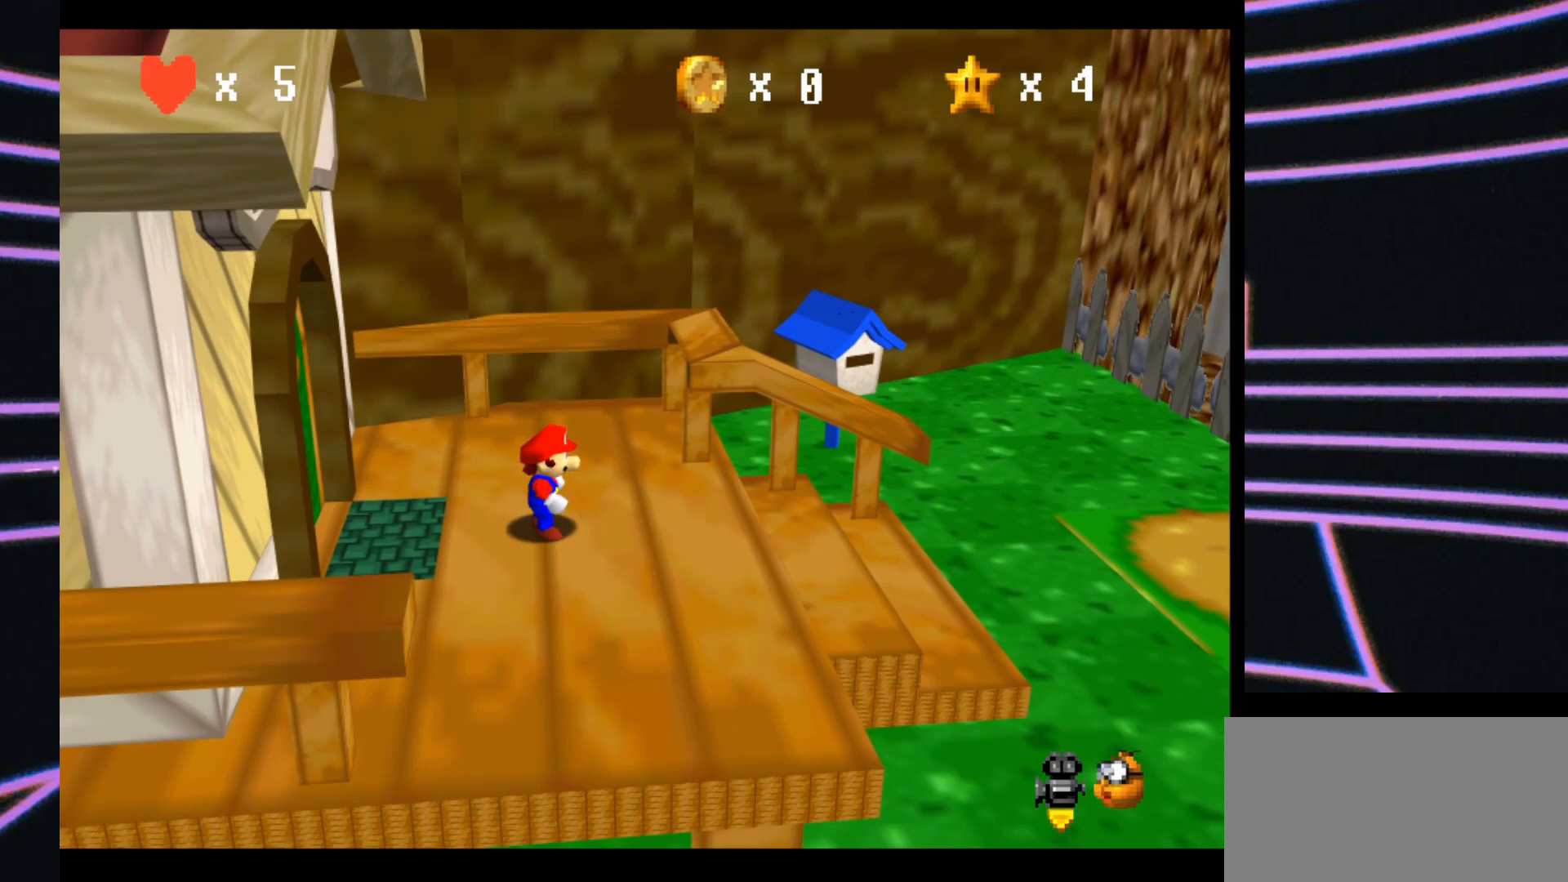
{"buttons": [], "left_stick": "right", "events": []}
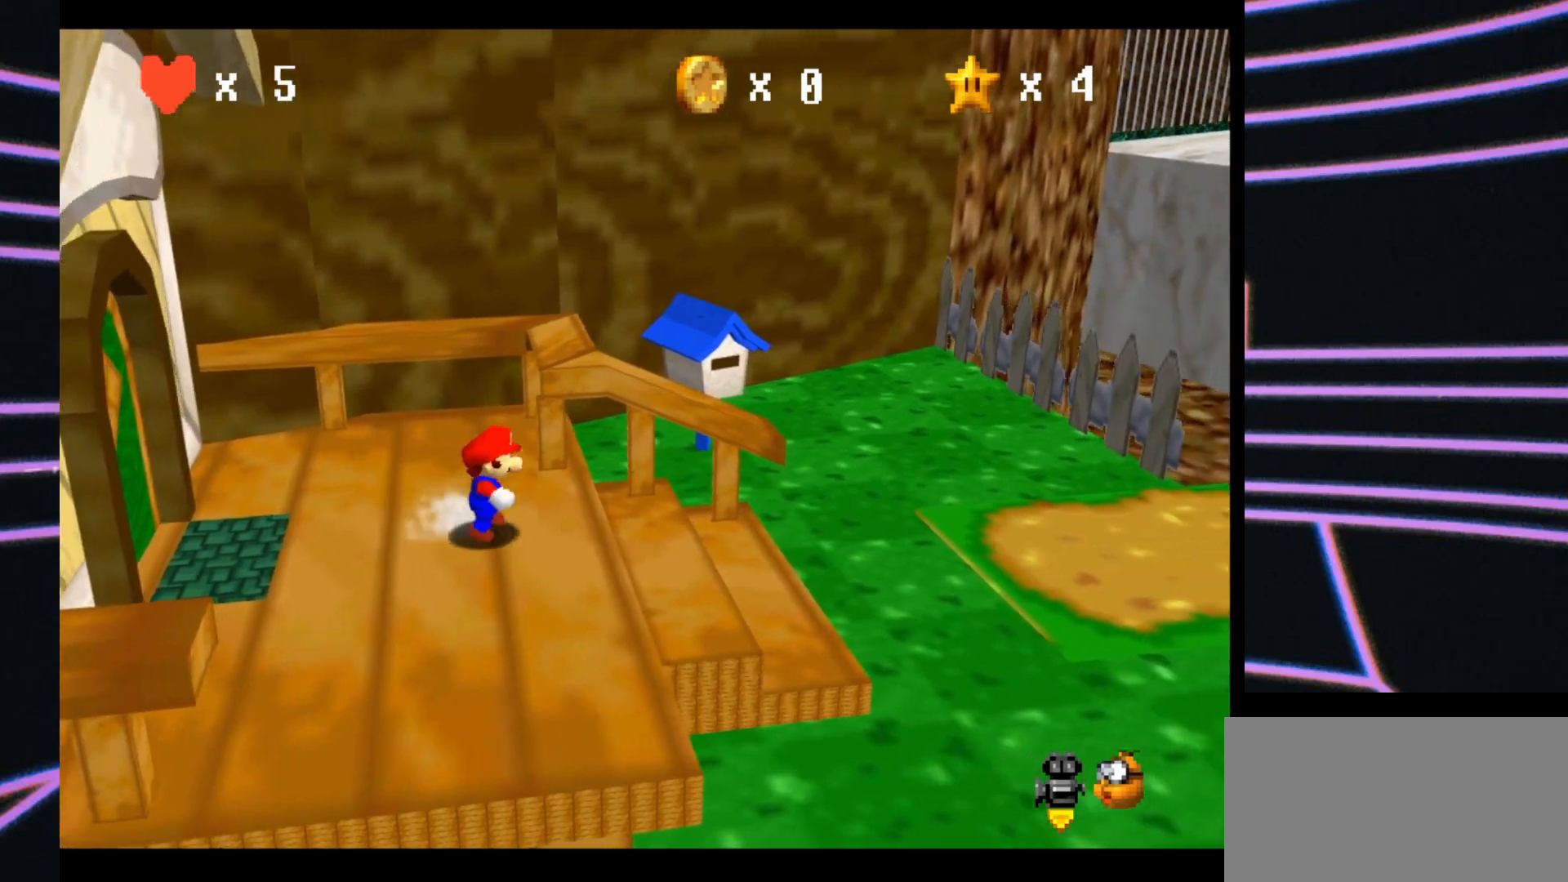
{"buttons": [], "left_stick": "right", "events": [[167, "A", "down"], [300, "A", "up"]]}
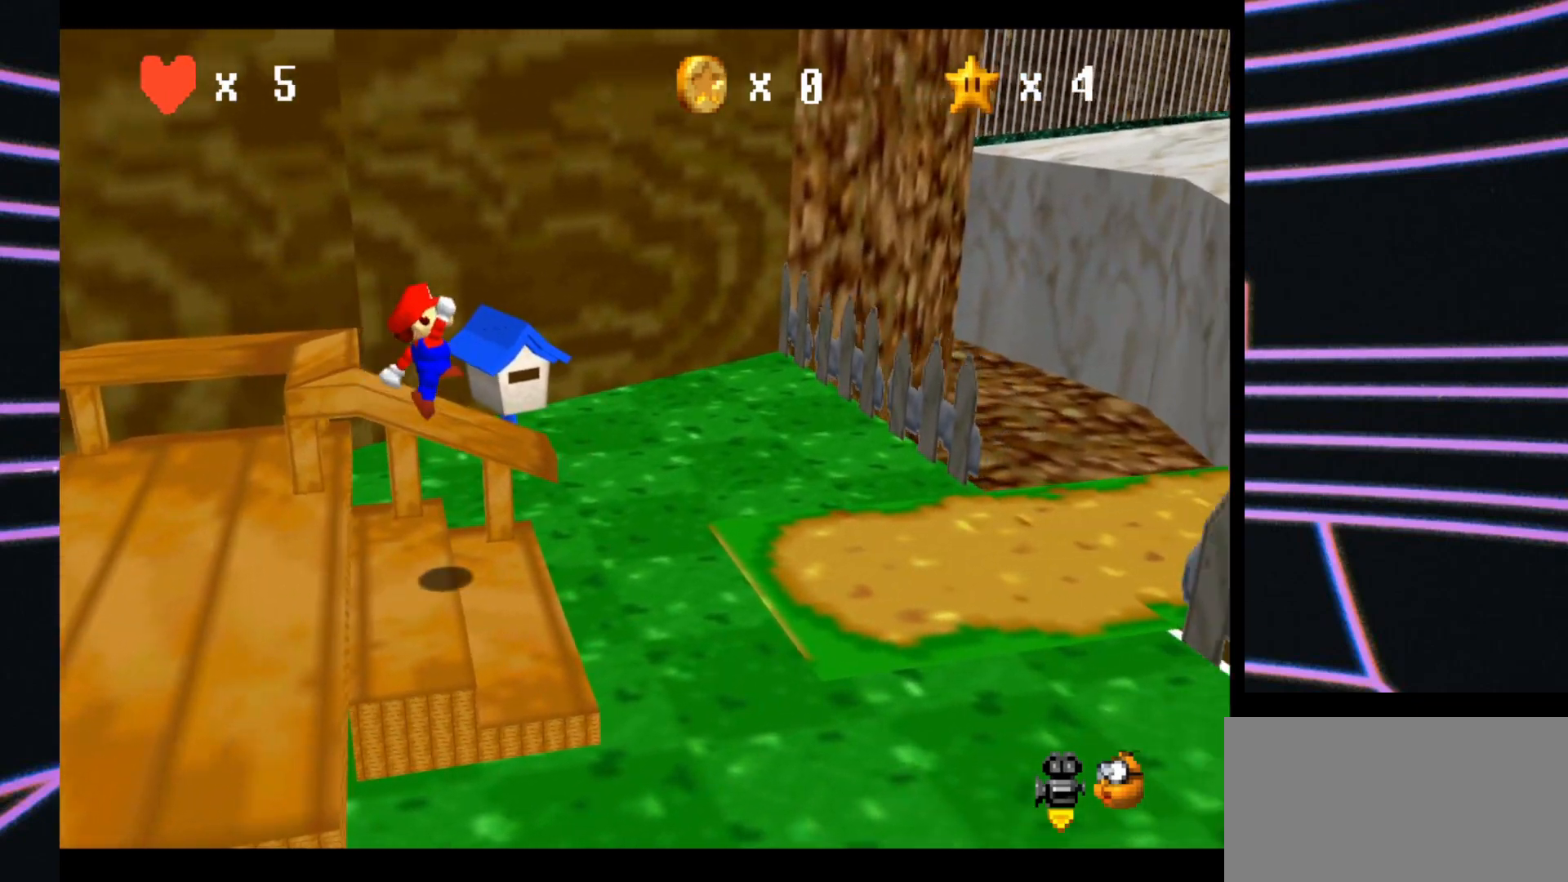
{"buttons": ["A"], "left_stick": "right", "events": [[267, "B", "down"], [333, "A", "down"], [433, "B", "up"]]}
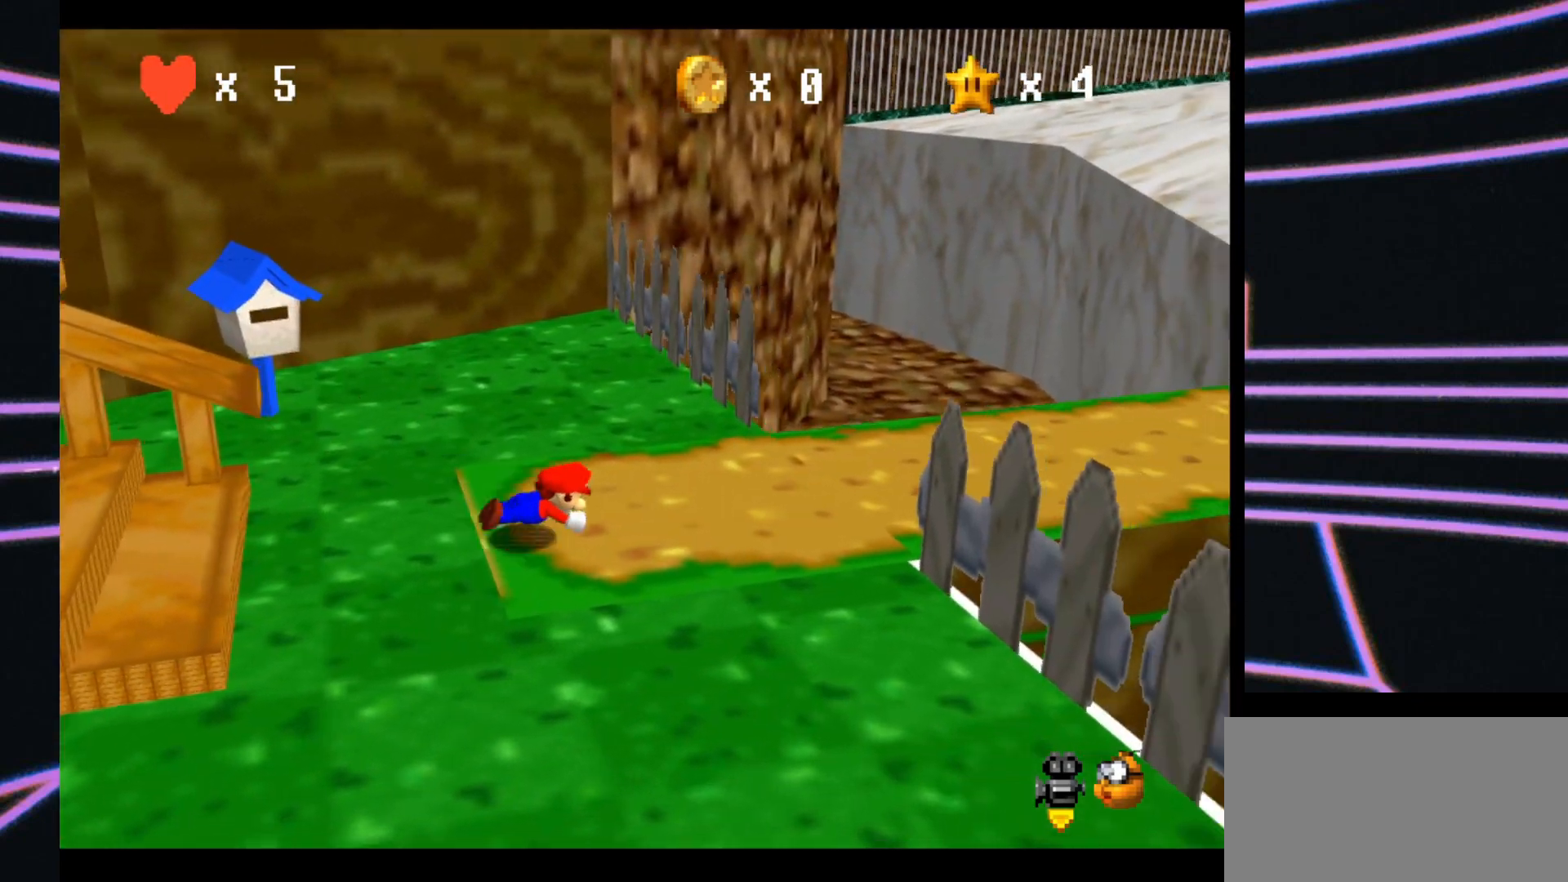
{"buttons": [], "left_stick": "right", "events": [[33, "A", "up"], [233, "A", "down"], [400, "A", "up"]]}
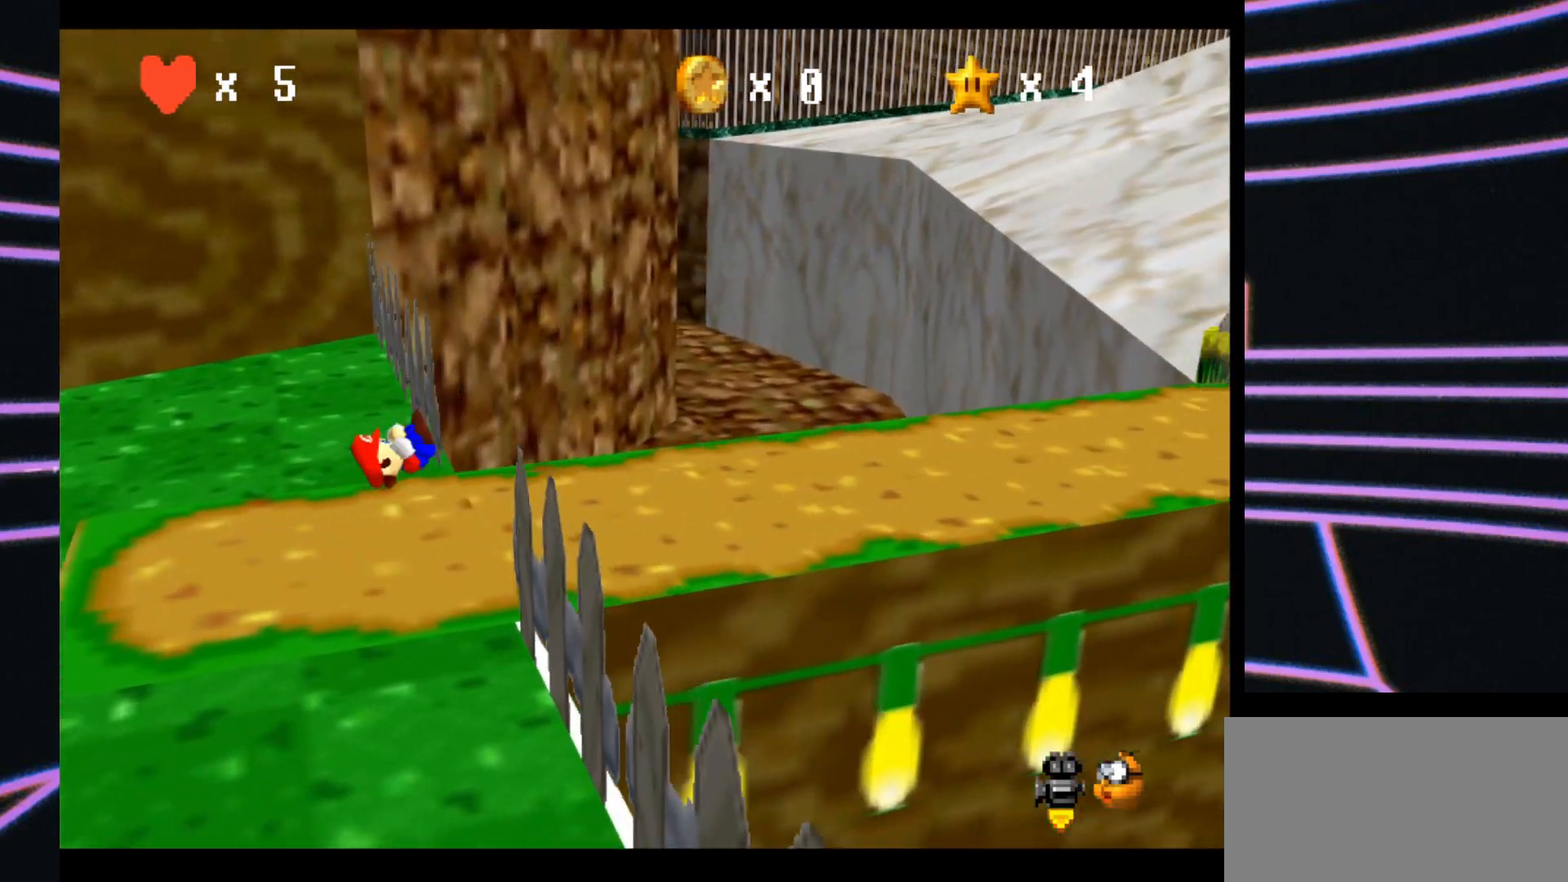
{"buttons": ["B"], "left_stick": "right", "events": [[400, "B", "down"]]}
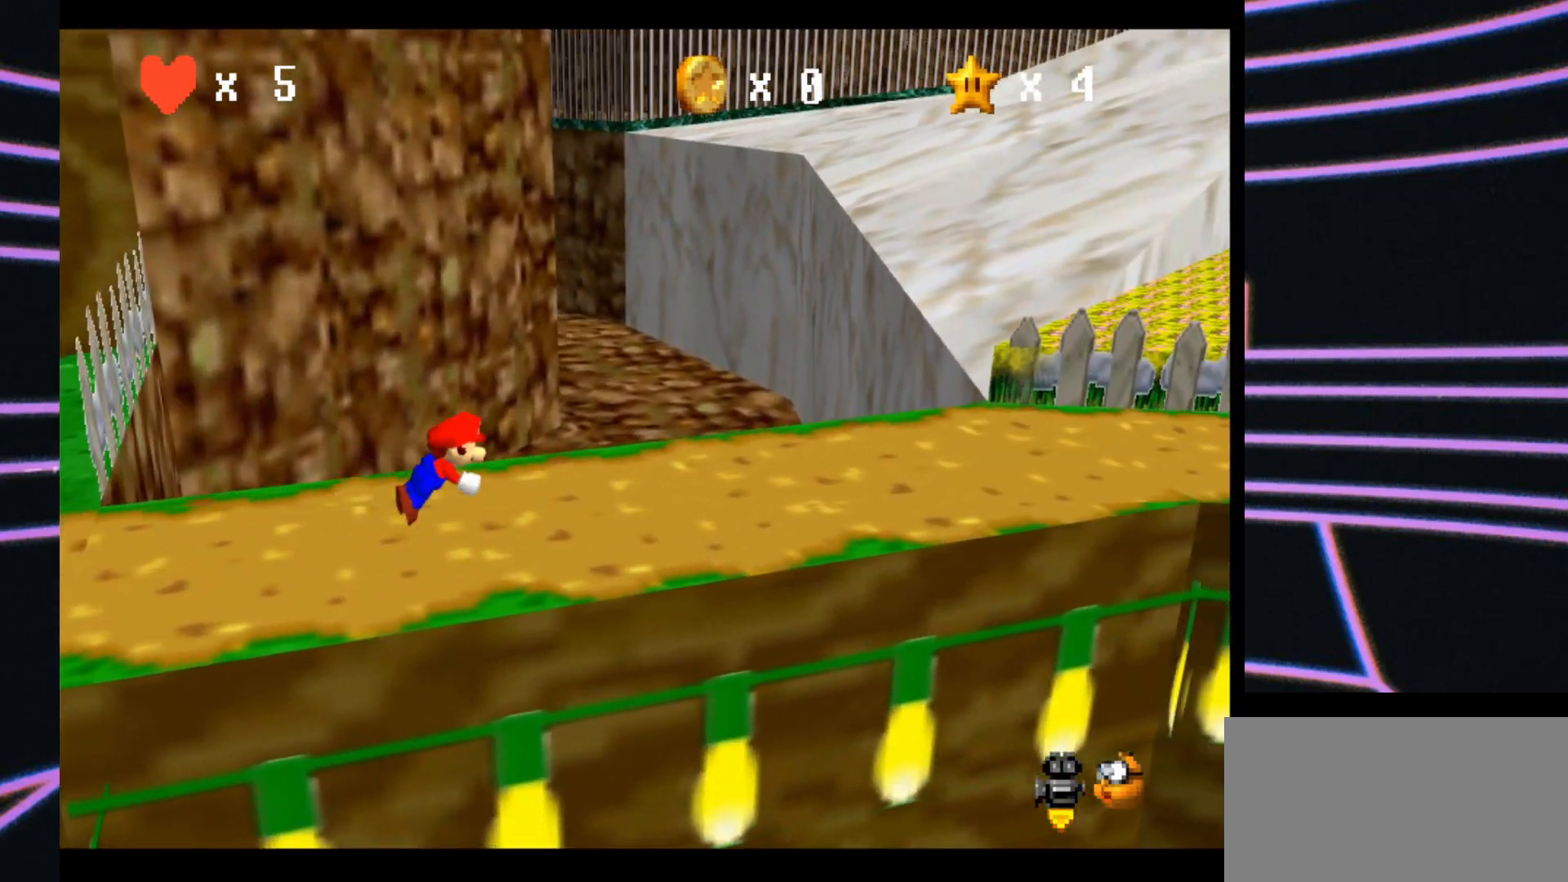
{"buttons": [], "left_stick": "right", "events": [[67, "B", "up"], [333, "B", "down"], [467, "B", "up"]]}
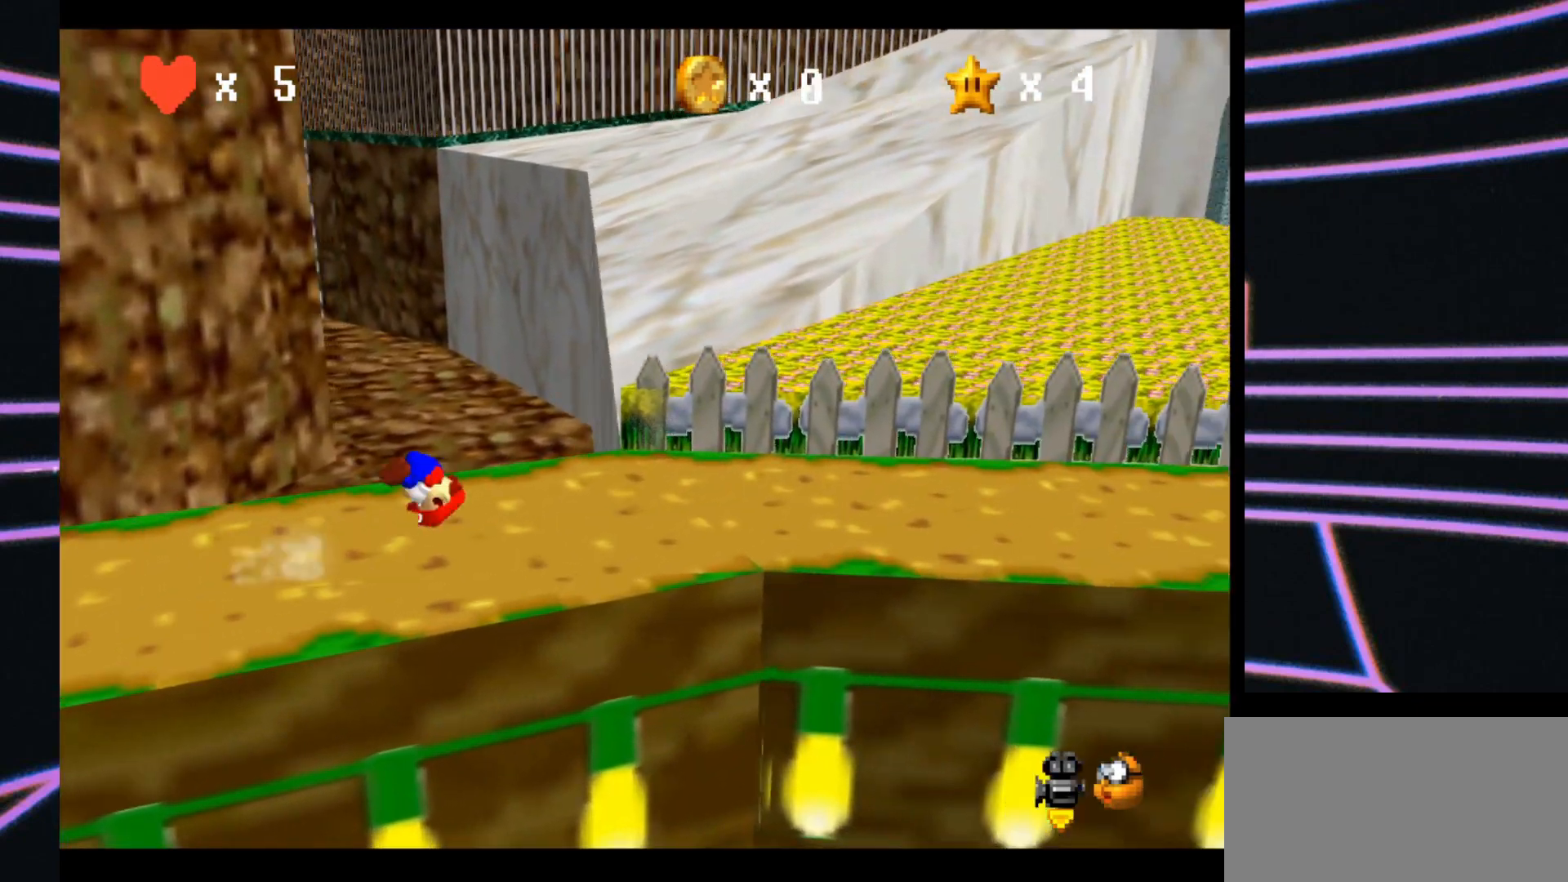
{"buttons": [], "left_stick": "right", "events": [[167, "C_LEFT", "down"], [333, "C_LEFT", "up"]]}
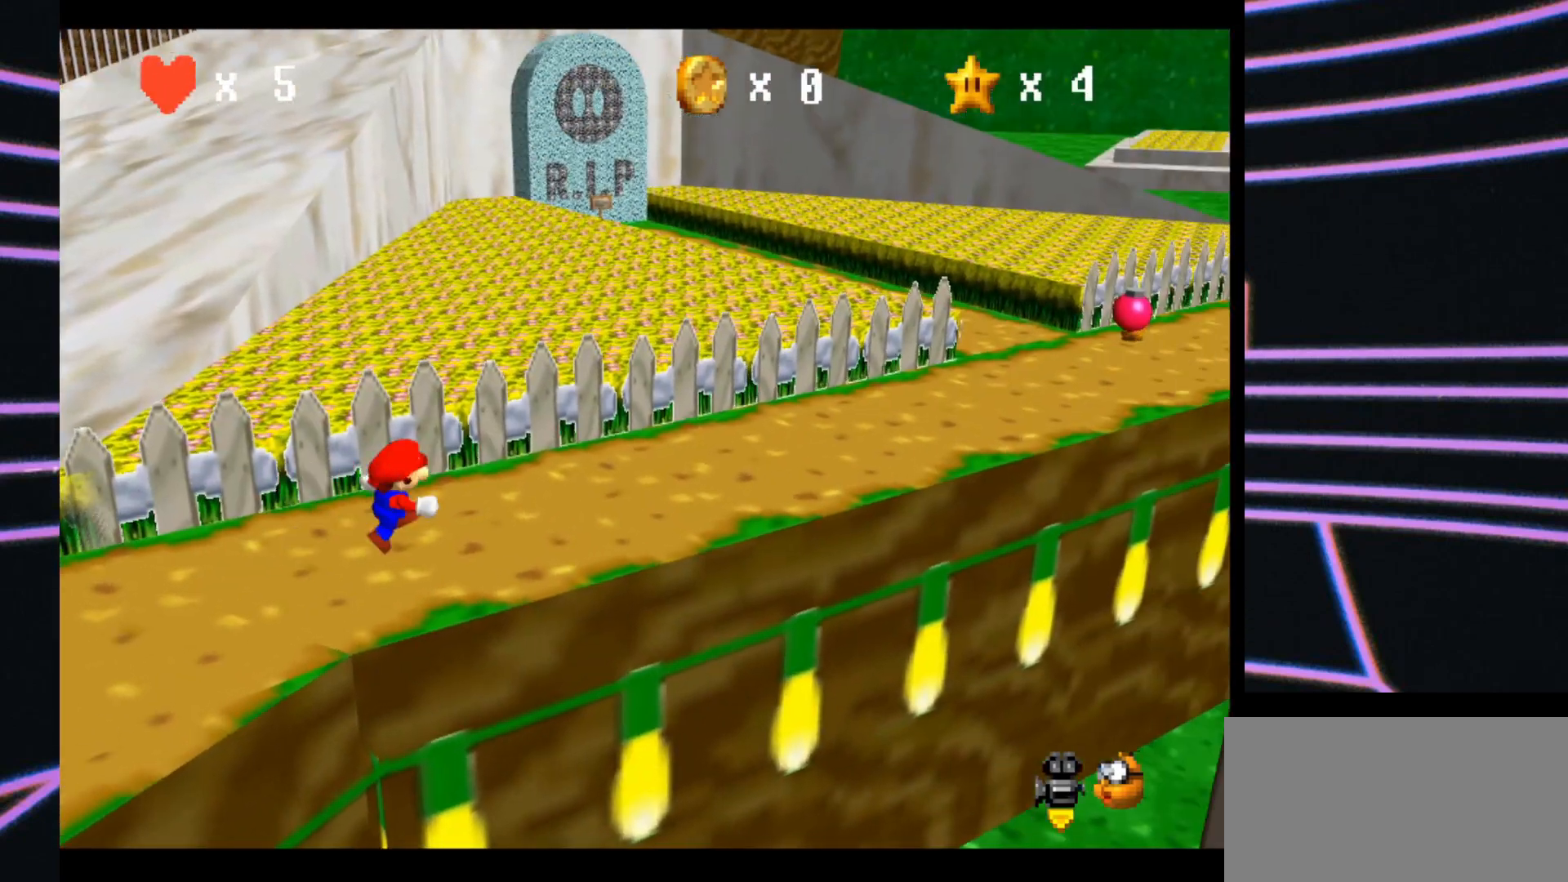
{"buttons": [], "left_stick": "up", "events": [[133, "B", "down"], [167, "left_stick", "up-right"], [267, "B", "up"], [500, "left_stick", "up"]]}
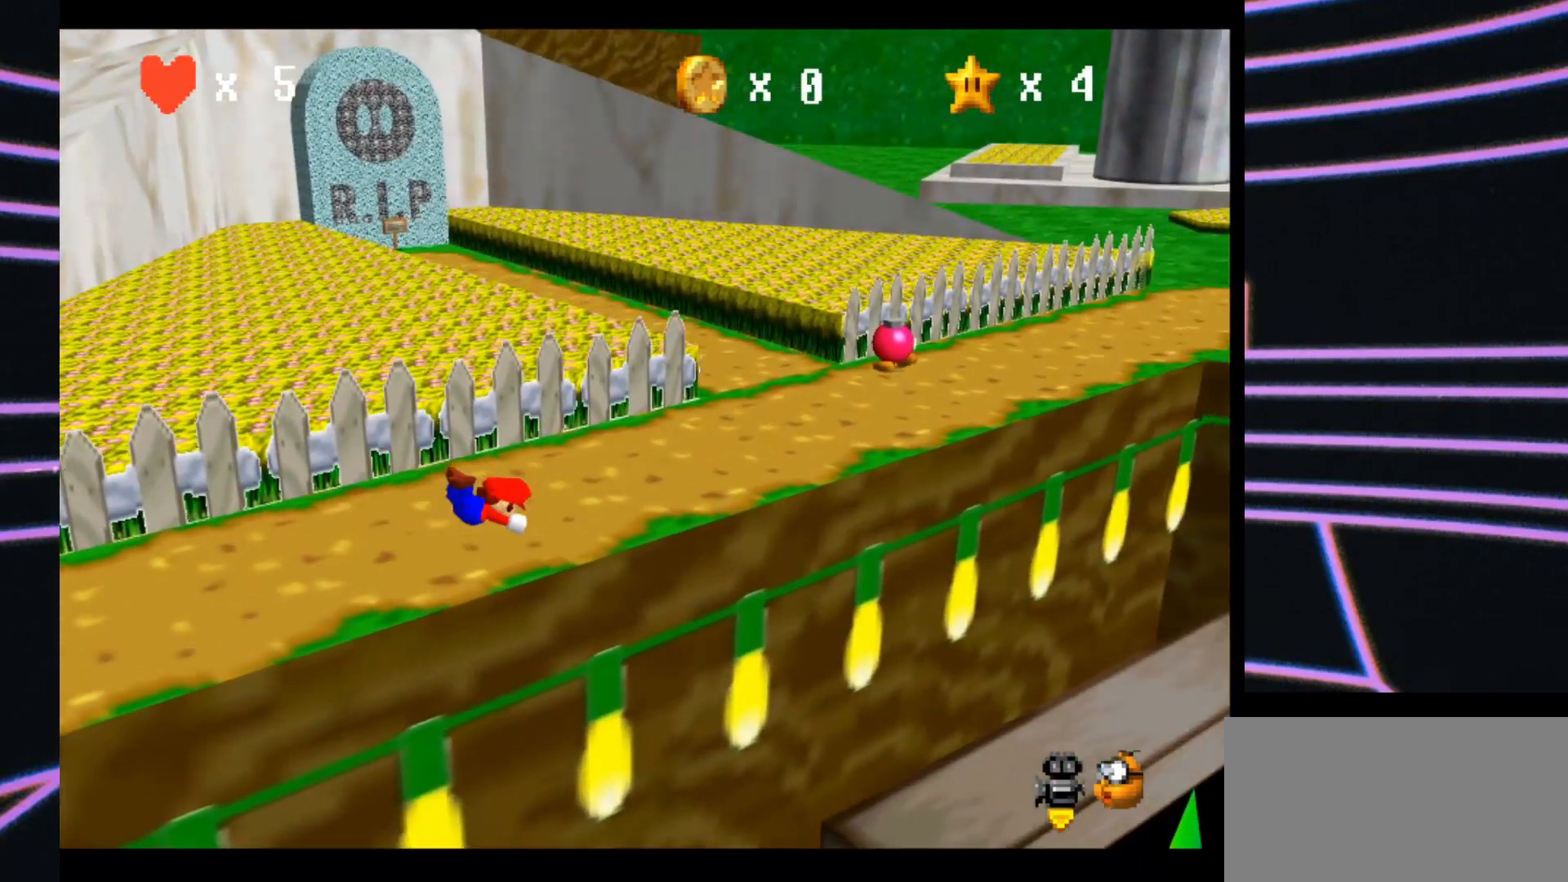
{"buttons": [], "left_stick": "up-right", "events": [[67, "B", "down"], [233, "B", "up"], [267, "left_stick", "up-right"]]}
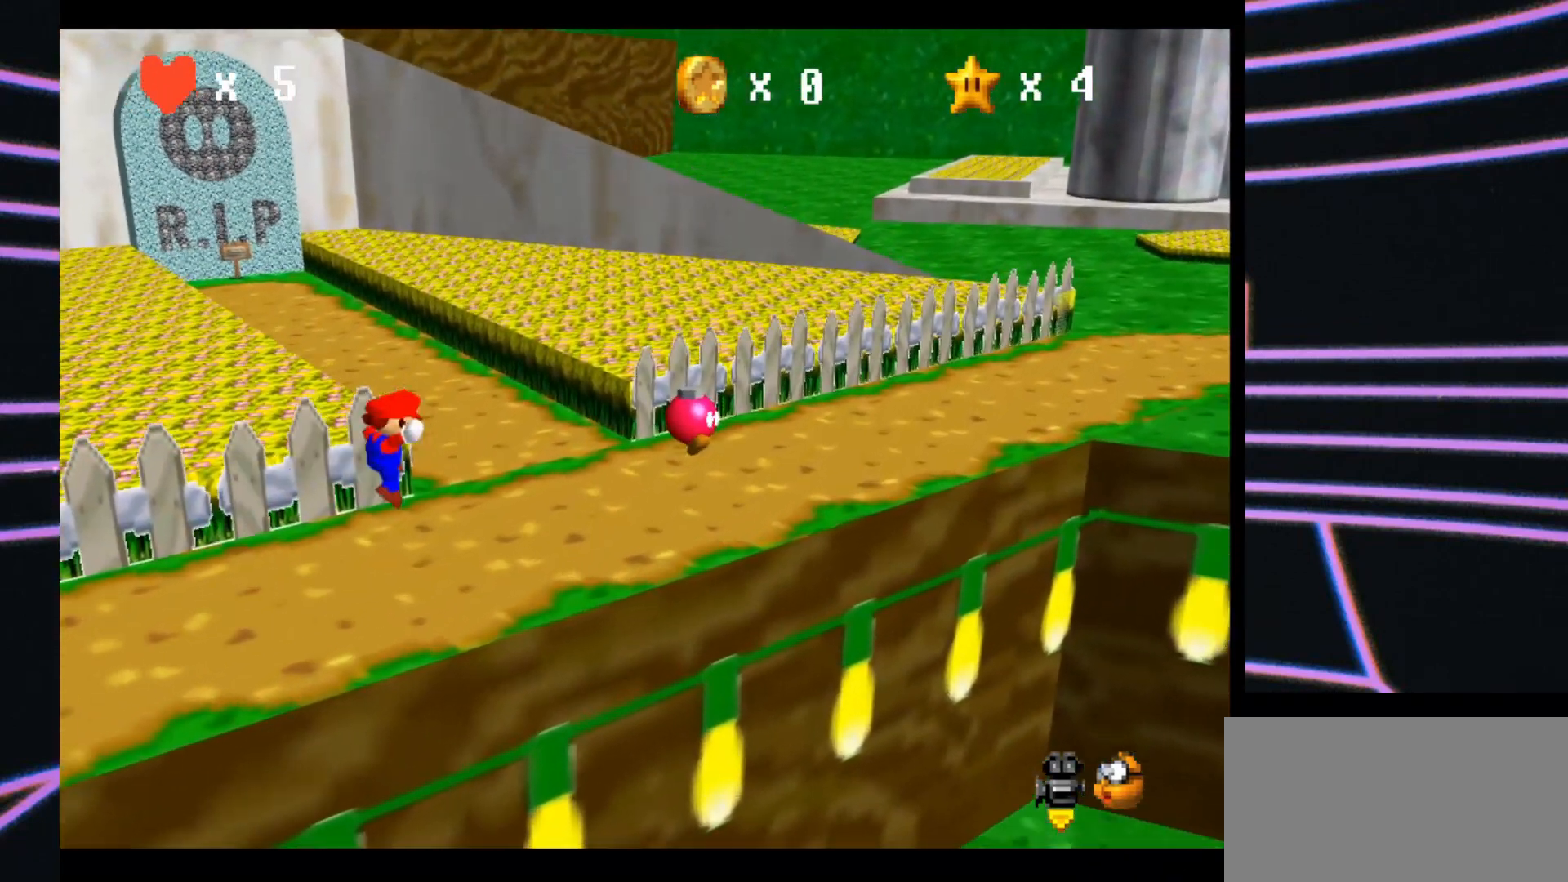
{"buttons": [], "left_stick": "up-right", "events": []}
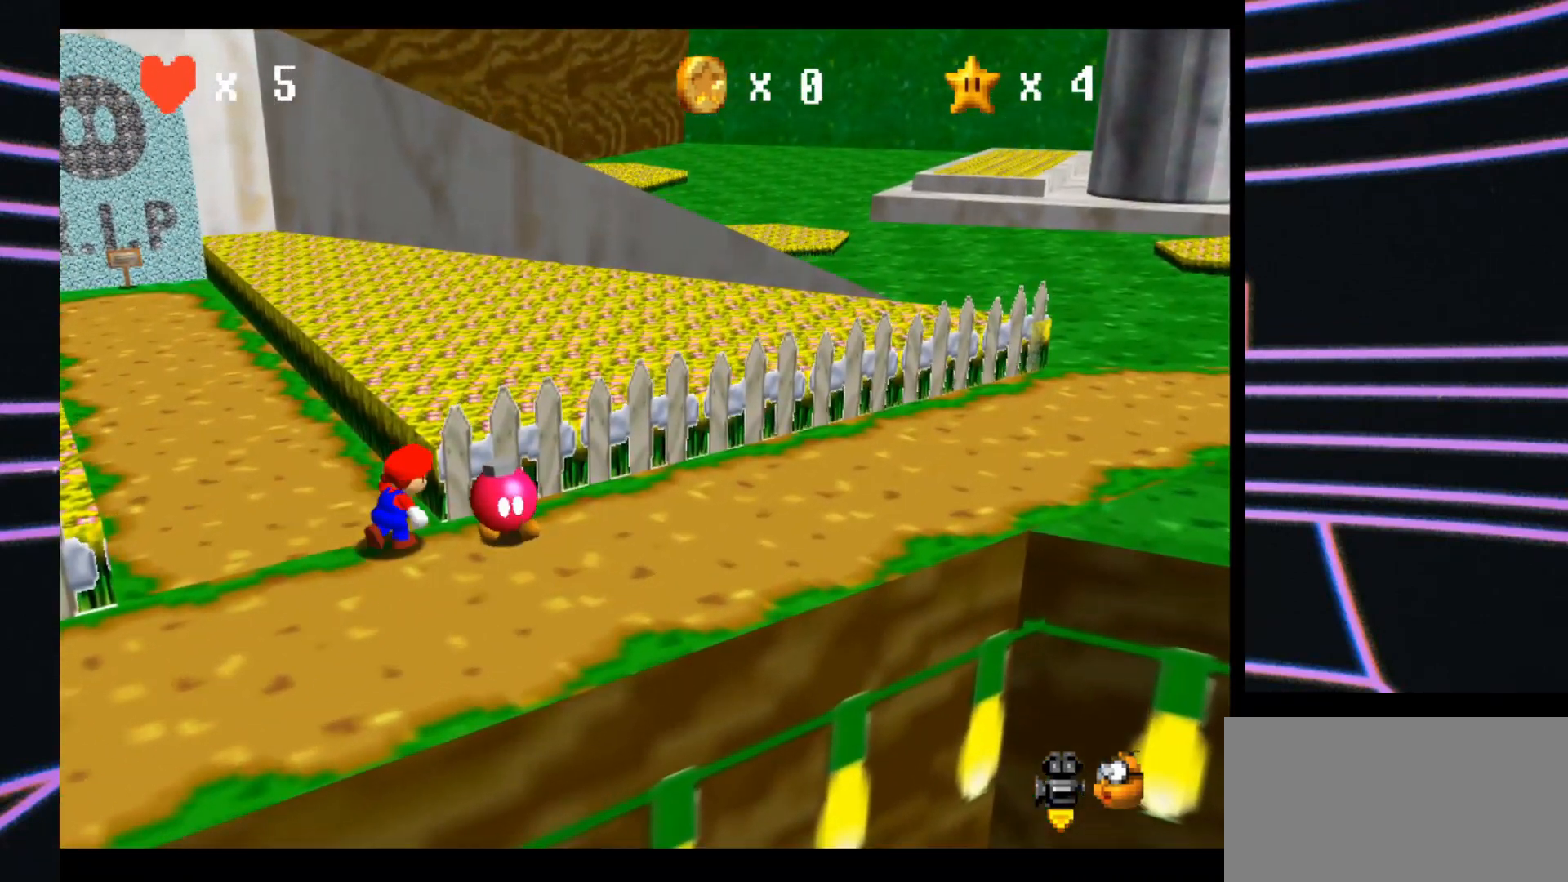
{"buttons": [], "left_stick": "center", "events": [[67, "left_stick", "center"]]}
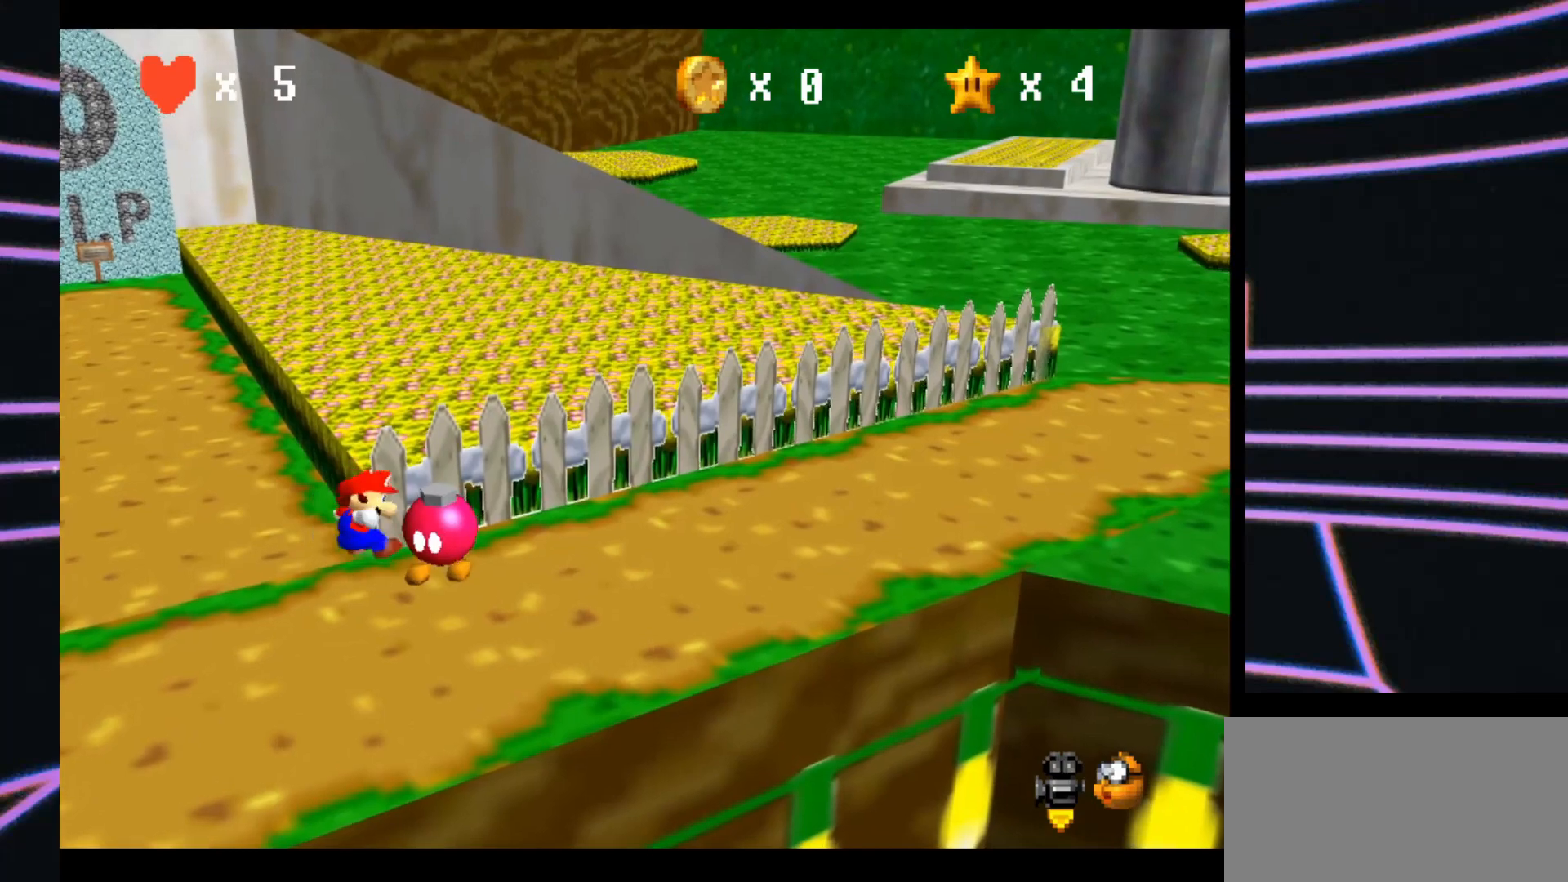
{"buttons": [], "left_stick": "center", "events": [[167, "left_stick", "down-right"], [400, "left_stick", "center"]]}
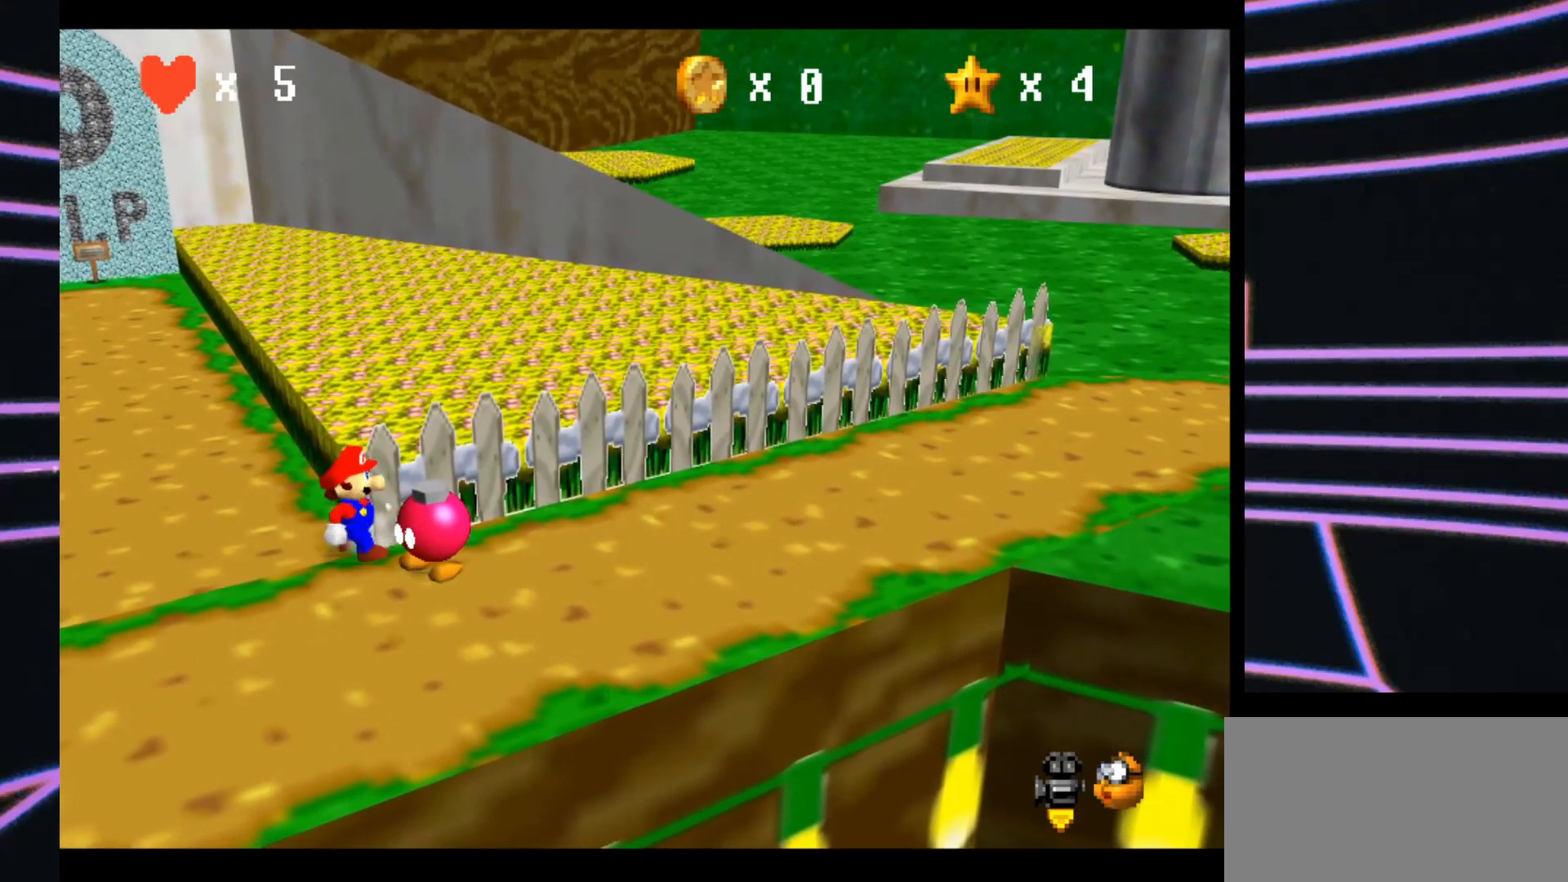
{"buttons": [], "left_stick": "center", "events": [[133, "B", "down"], [300, "B", "up"]]}
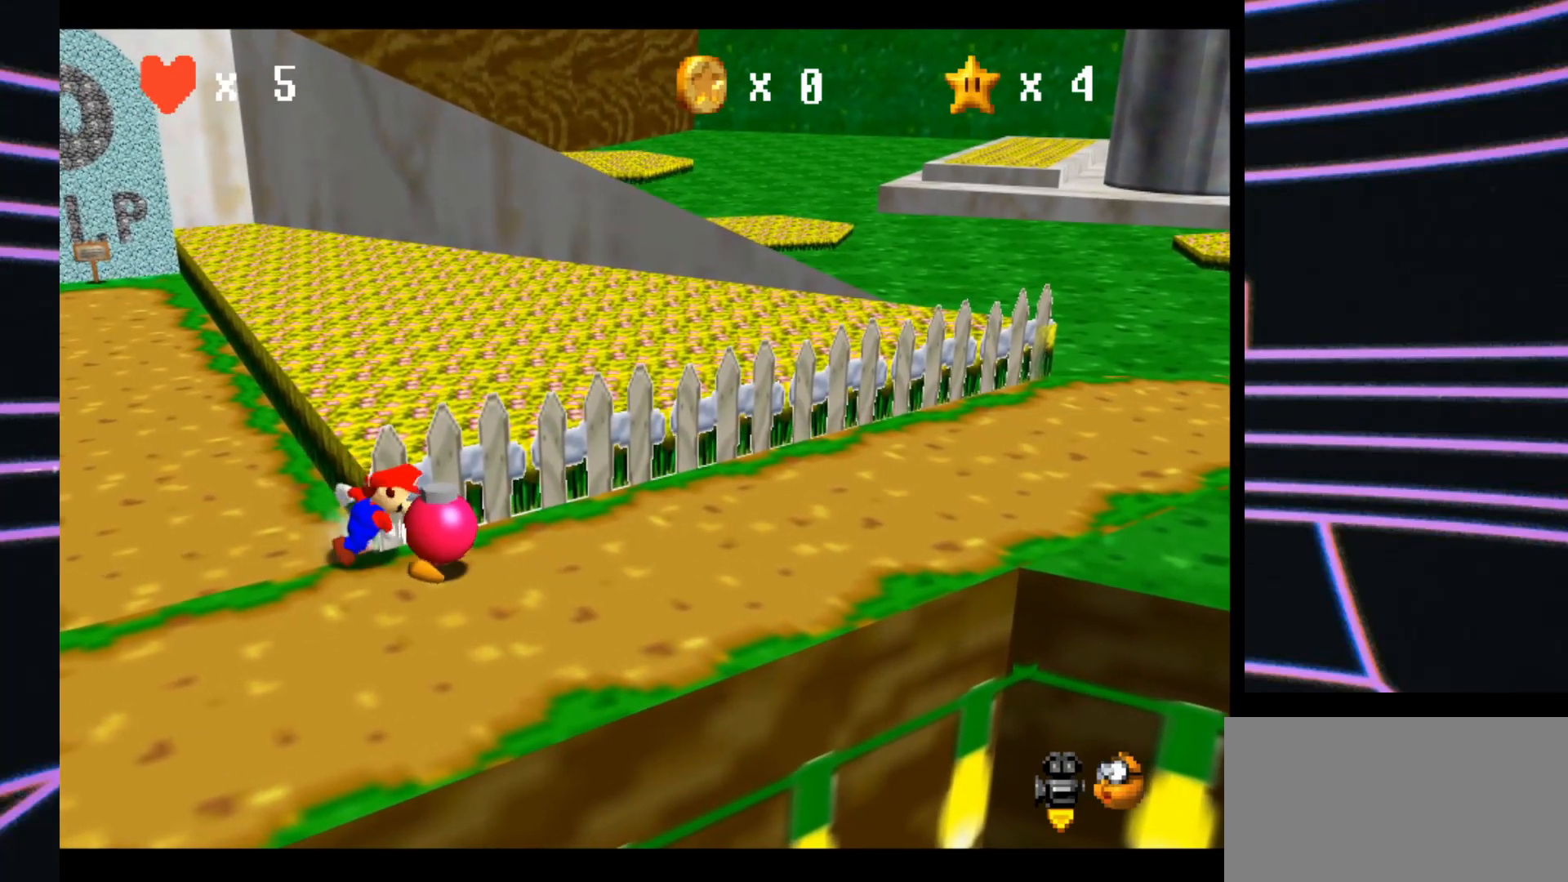
{"buttons": ["B"], "left_stick": "center", "events": [[367, "B", "down"]]}
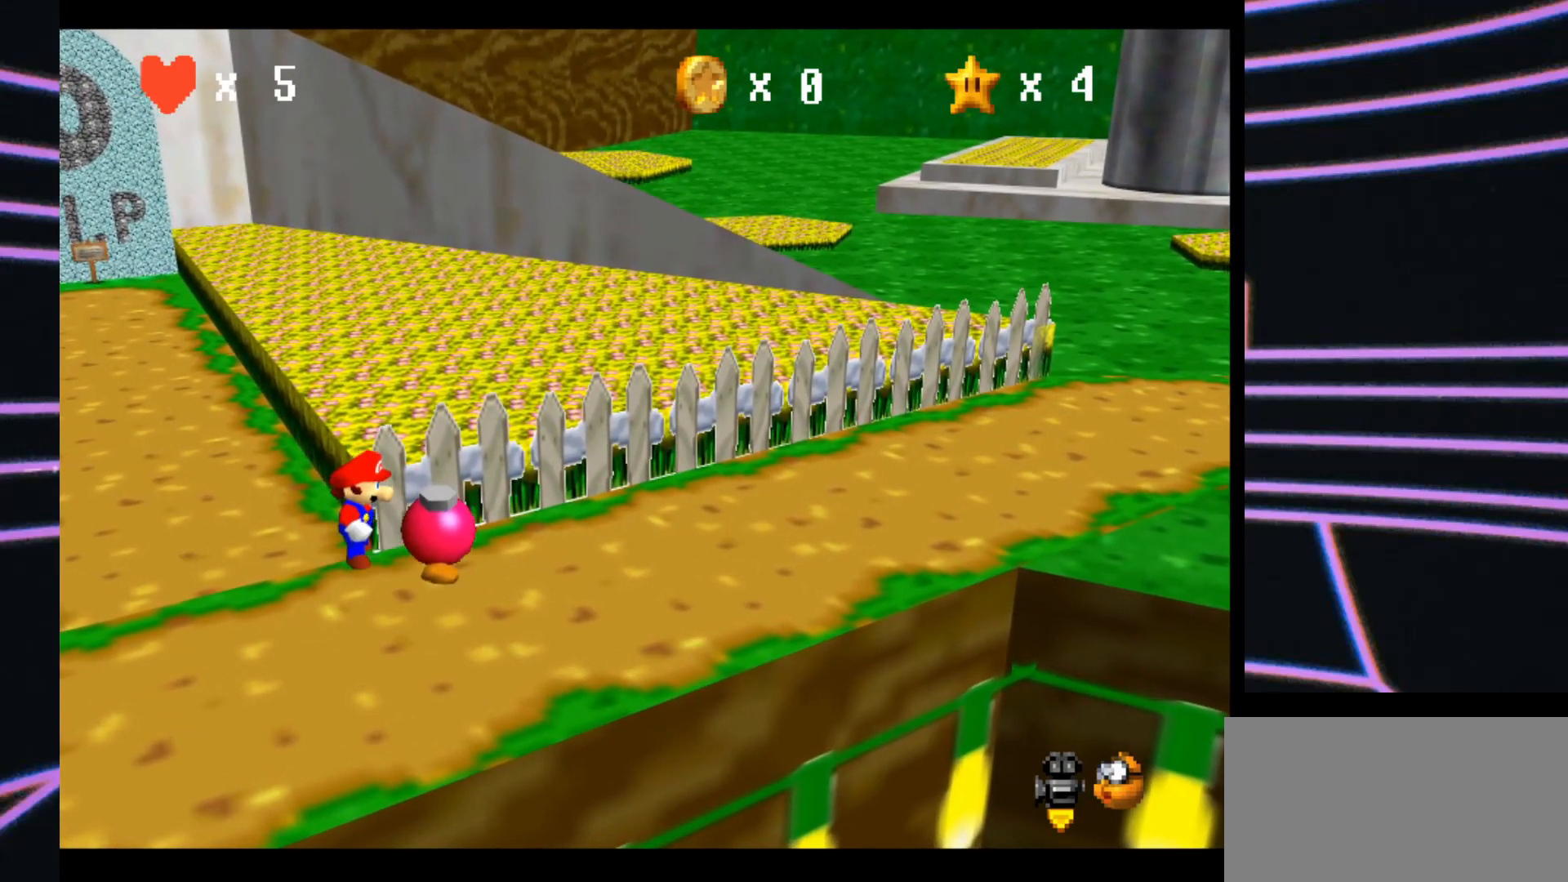
{"buttons": [], "left_stick": "center", "events": [[100, "B", "up"]]}